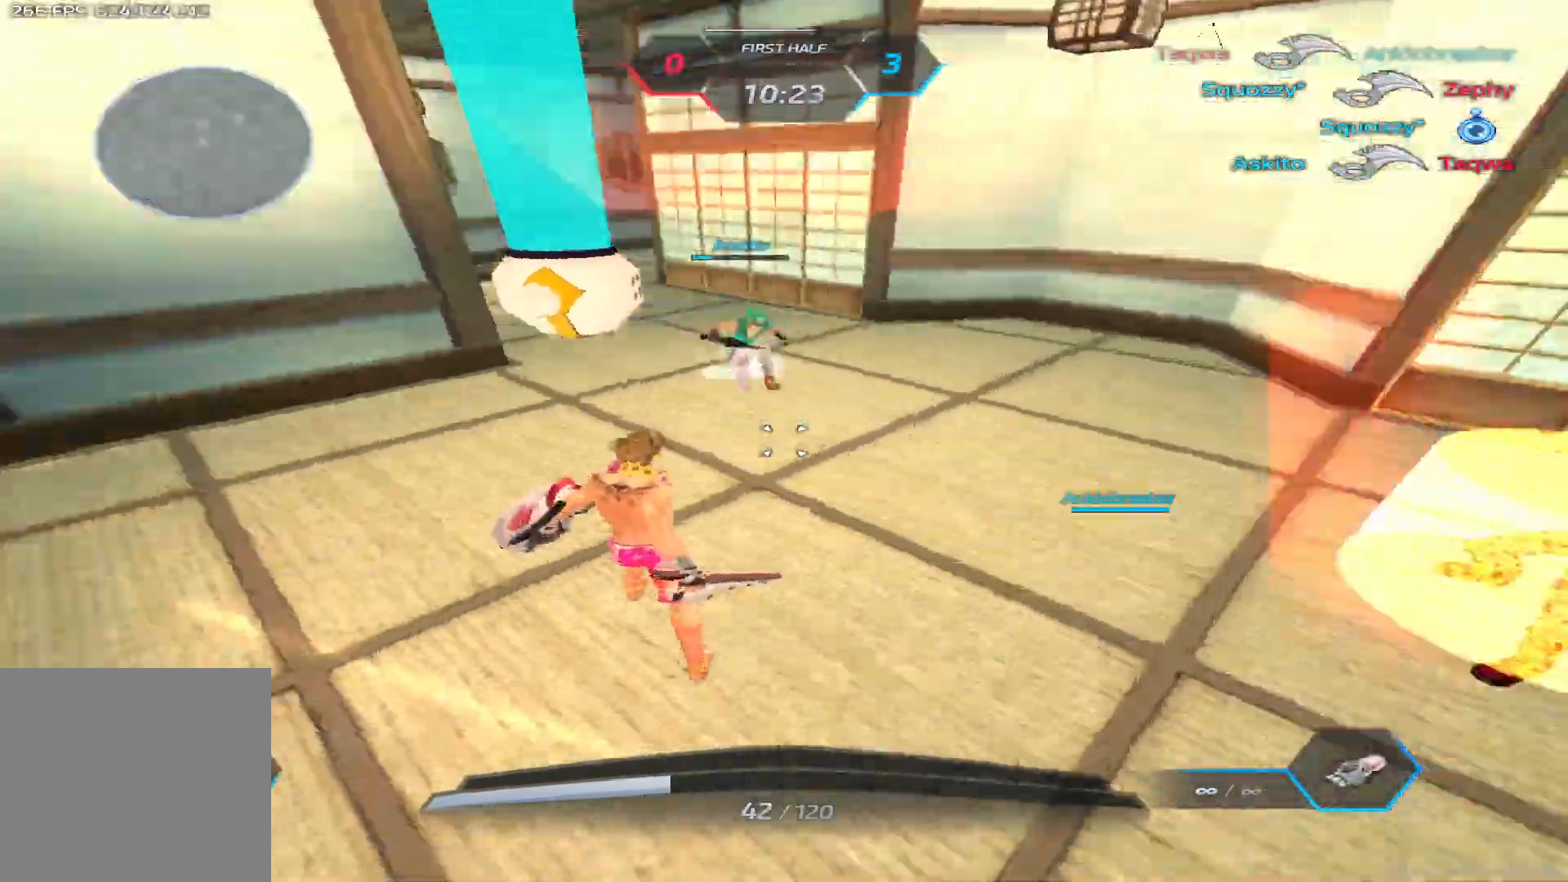
Gameplay with keyboard; each line is a JSON object with the keys held at the frame after it. "events" lists presses ("down") and releases ("up") of "1", "2", "3", "4", "5", "a", "alt", "b", "c", "ctrl", "d", "e", "f", "g", "q", "r", "s", "shift", "space", "t", "tab", "v", "w", "x" and "z" between this image and that frame as [ms after this image, input, new state], when the widget could be followed in between. No other keys are recorded. Mouse input is not recorded.
{"keys": ["w"], "events": [[117, "space", "down"], [117, "w", "down"], [150, "a", "up"], [200, "space", "up"]]}
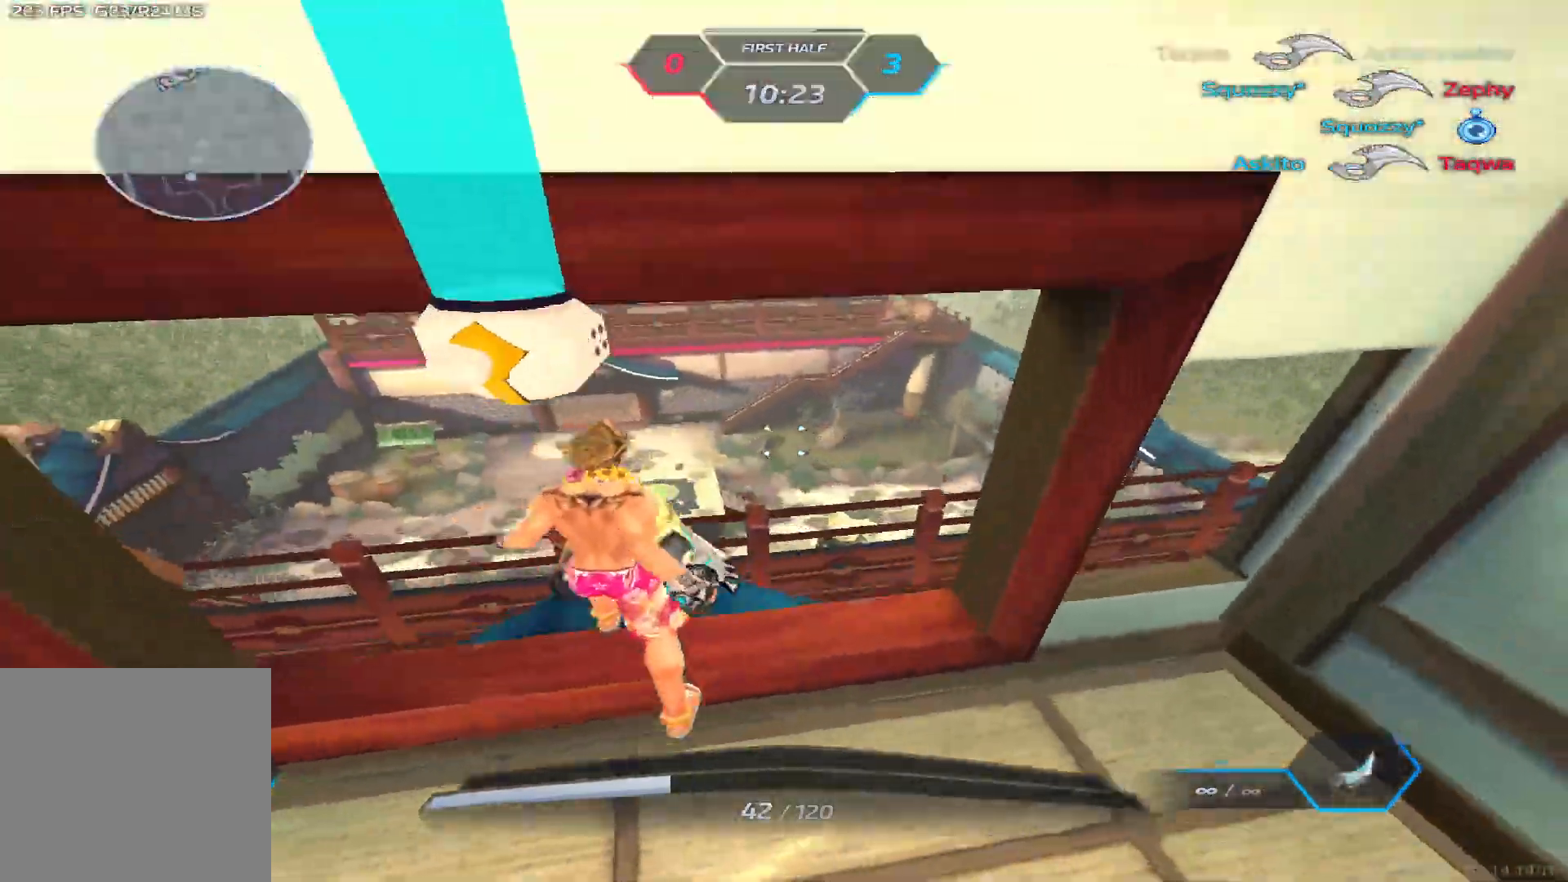
{"keys": [], "events": [[217, "a", "down"], [300, "w", "up"], [333, "s", "down"], [367, "a", "up"], [417, "s", "up"]]}
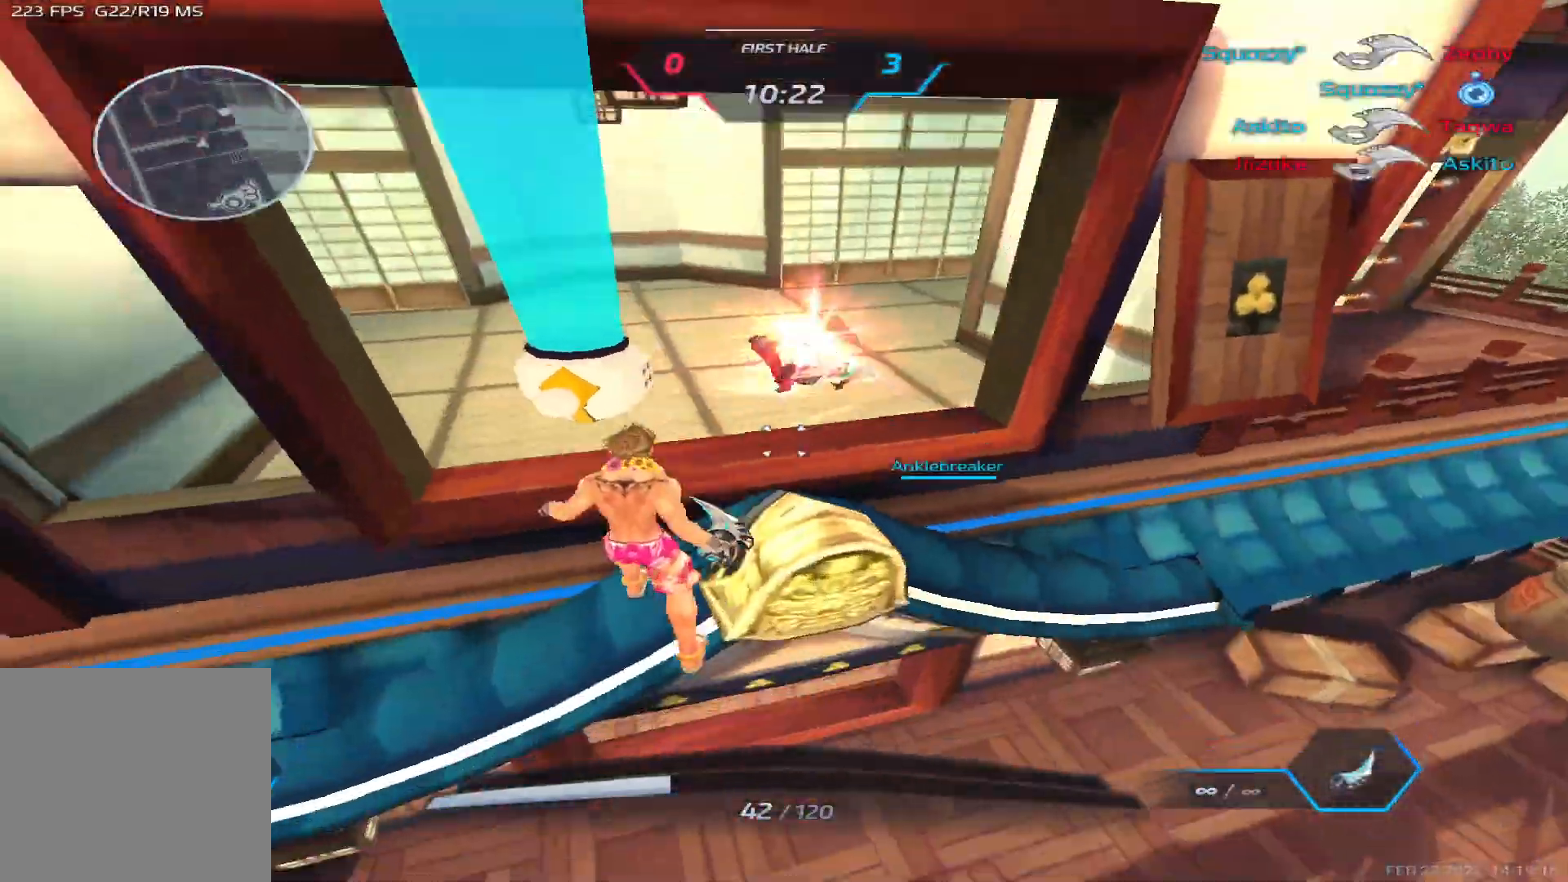
{"keys": ["d", "w"], "events": [[233, "d", "down"], [350, "w", "down"]]}
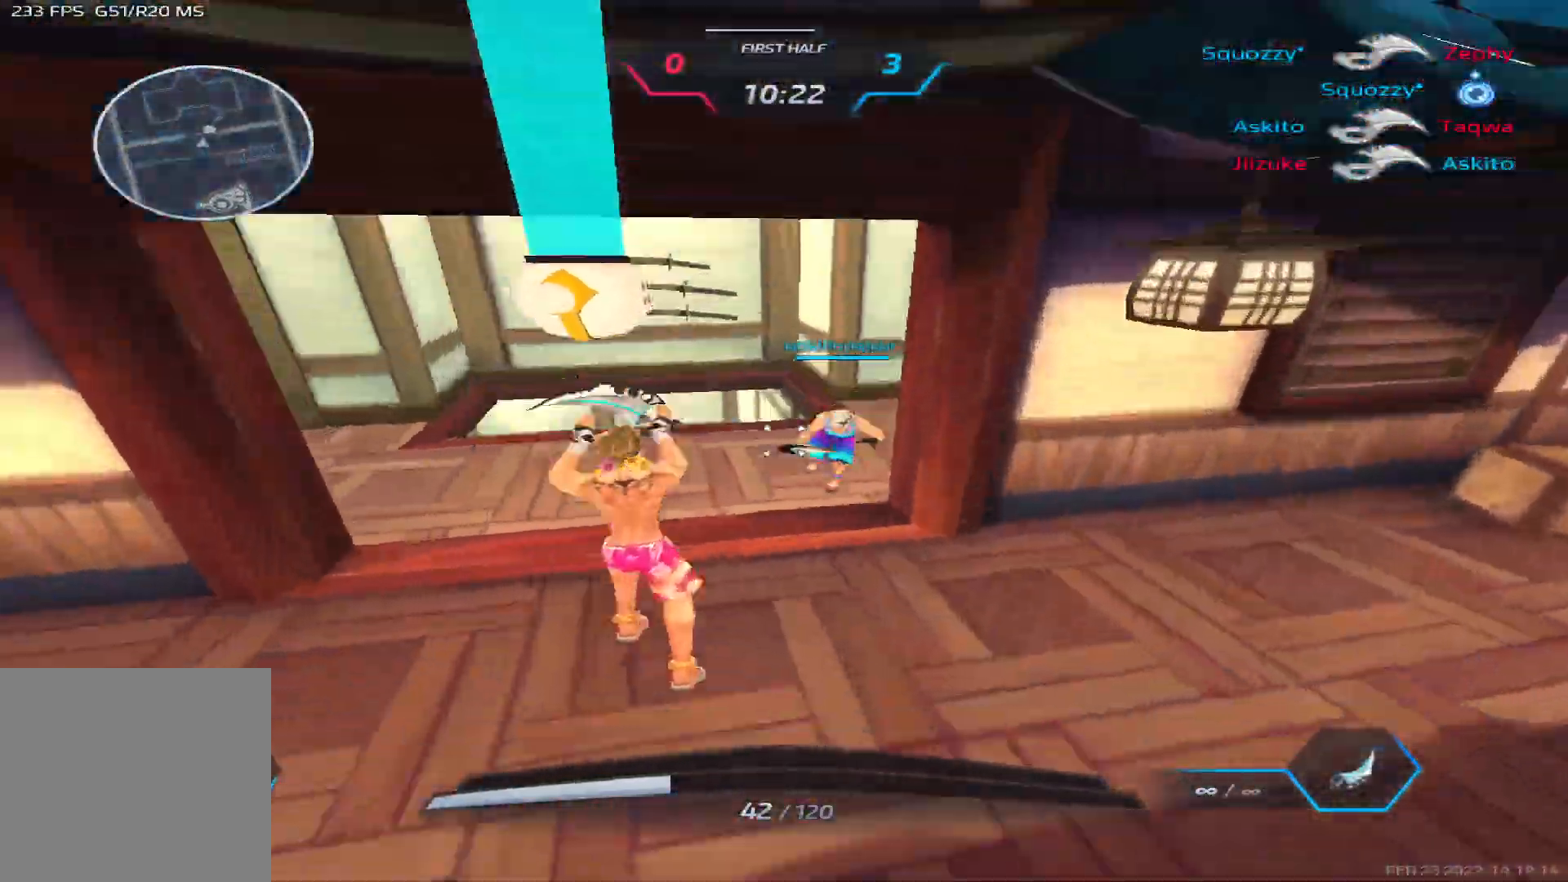
{"keys": ["w"], "events": [[33, "d", "up"], [283, "2", "down"], [367, "2", "up"]]}
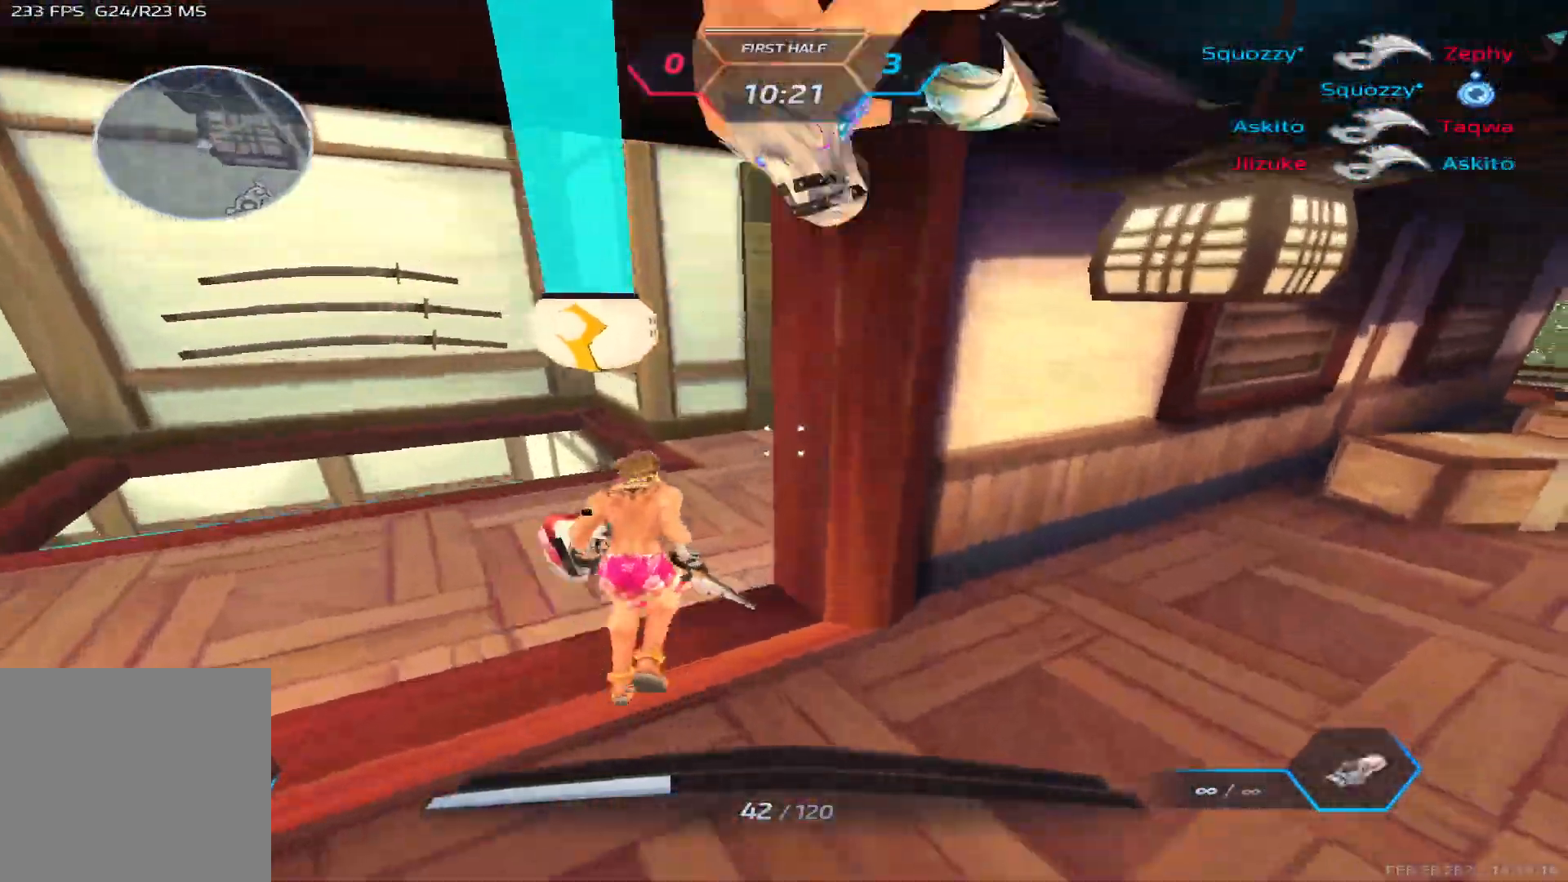
{"keys": ["w"], "events": []}
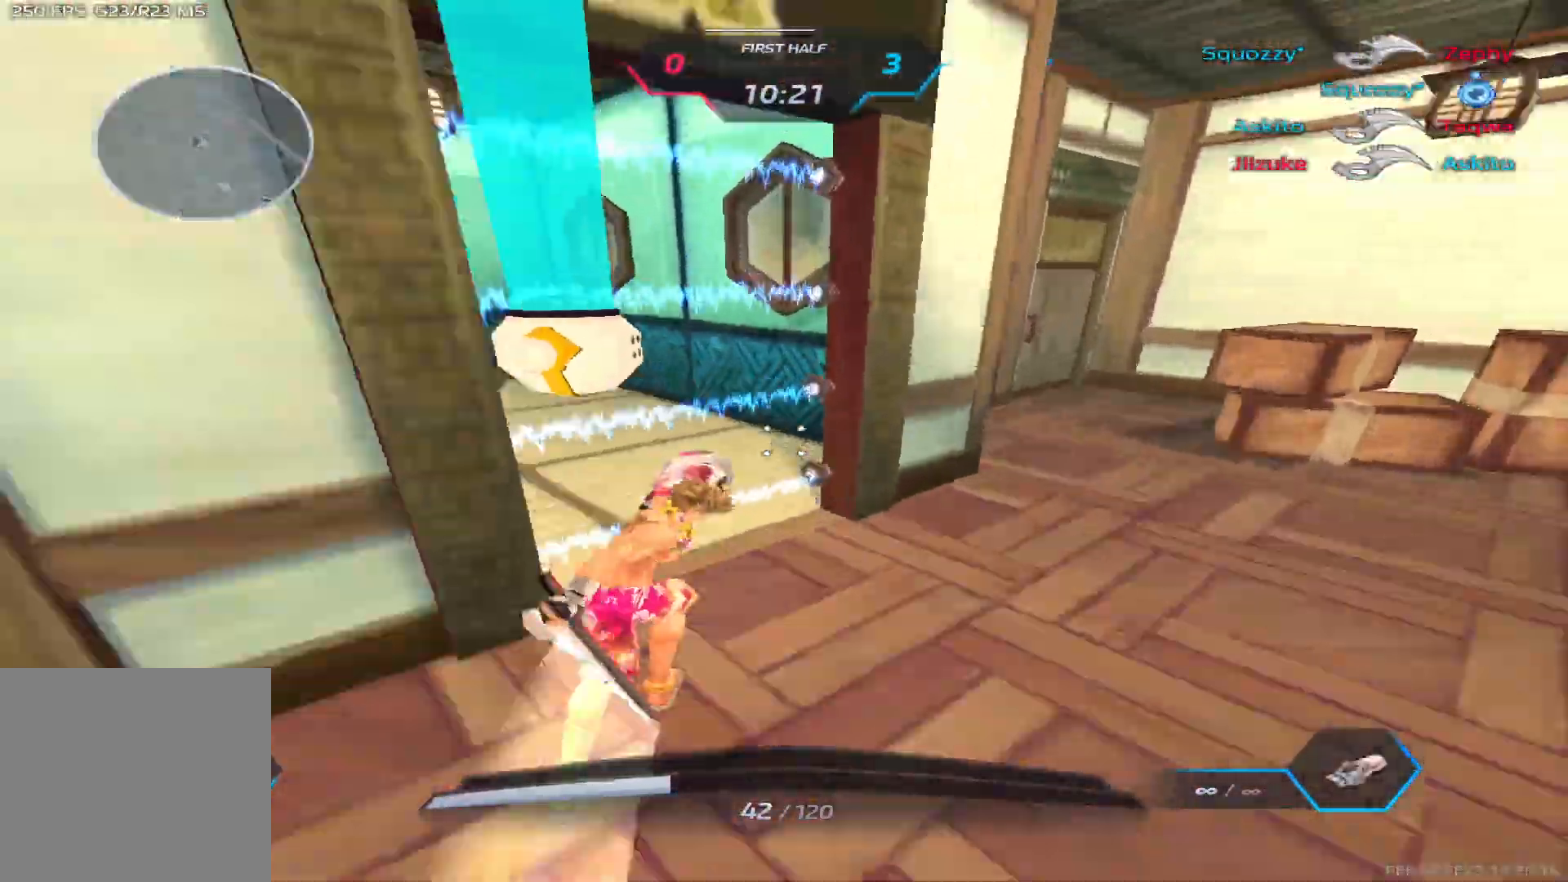
{"keys": ["a", "w"], "events": [[50, "a", "down"], [133, "w", "up"], [450, "w", "down"]]}
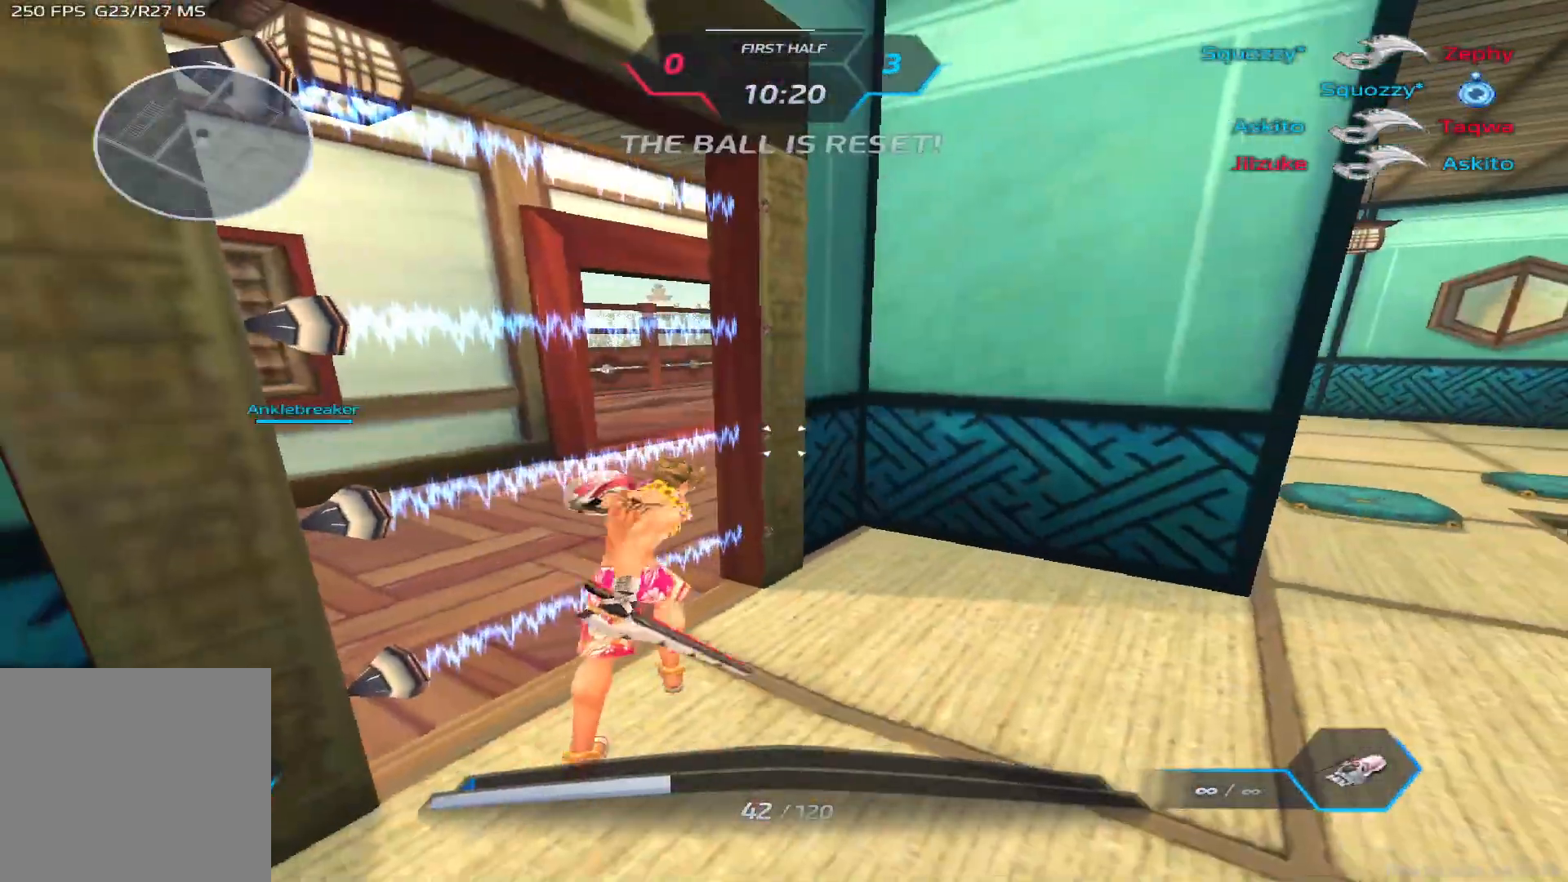
{"keys": ["a", "d", "s"], "events": [[133, "a", "up"], [433, "d", "down"], [433, "w", "up"], [500, "a", "down"], [500, "s", "down"]]}
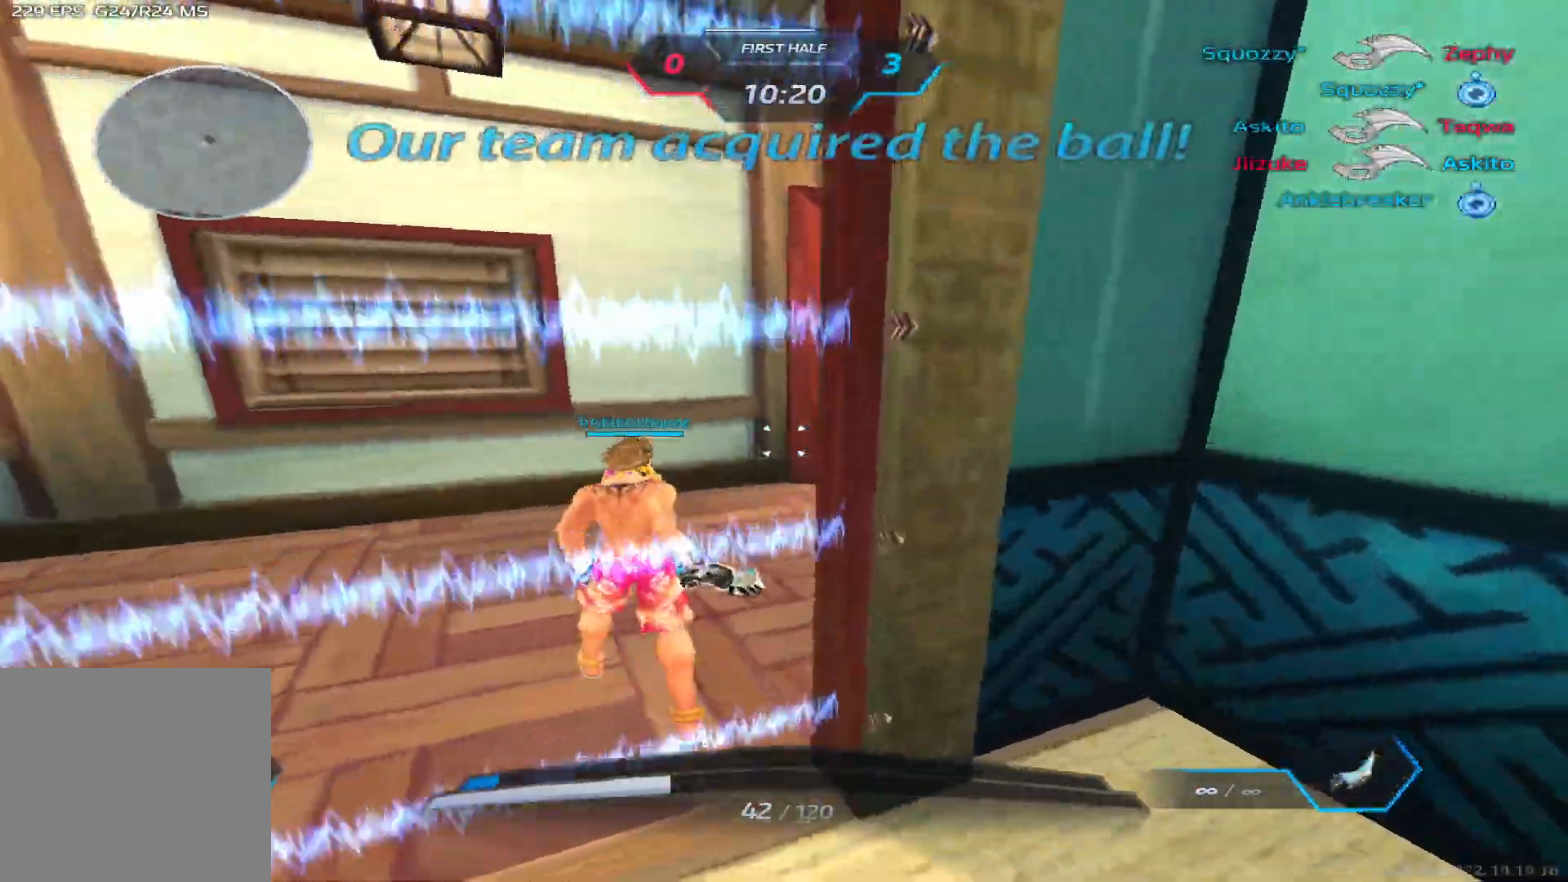
{"keys": ["a", "w"], "events": [[33, "d", "up"], [100, "space", "down"], [250, "space", "up"], [317, "s", "up"], [483, "w", "down"]]}
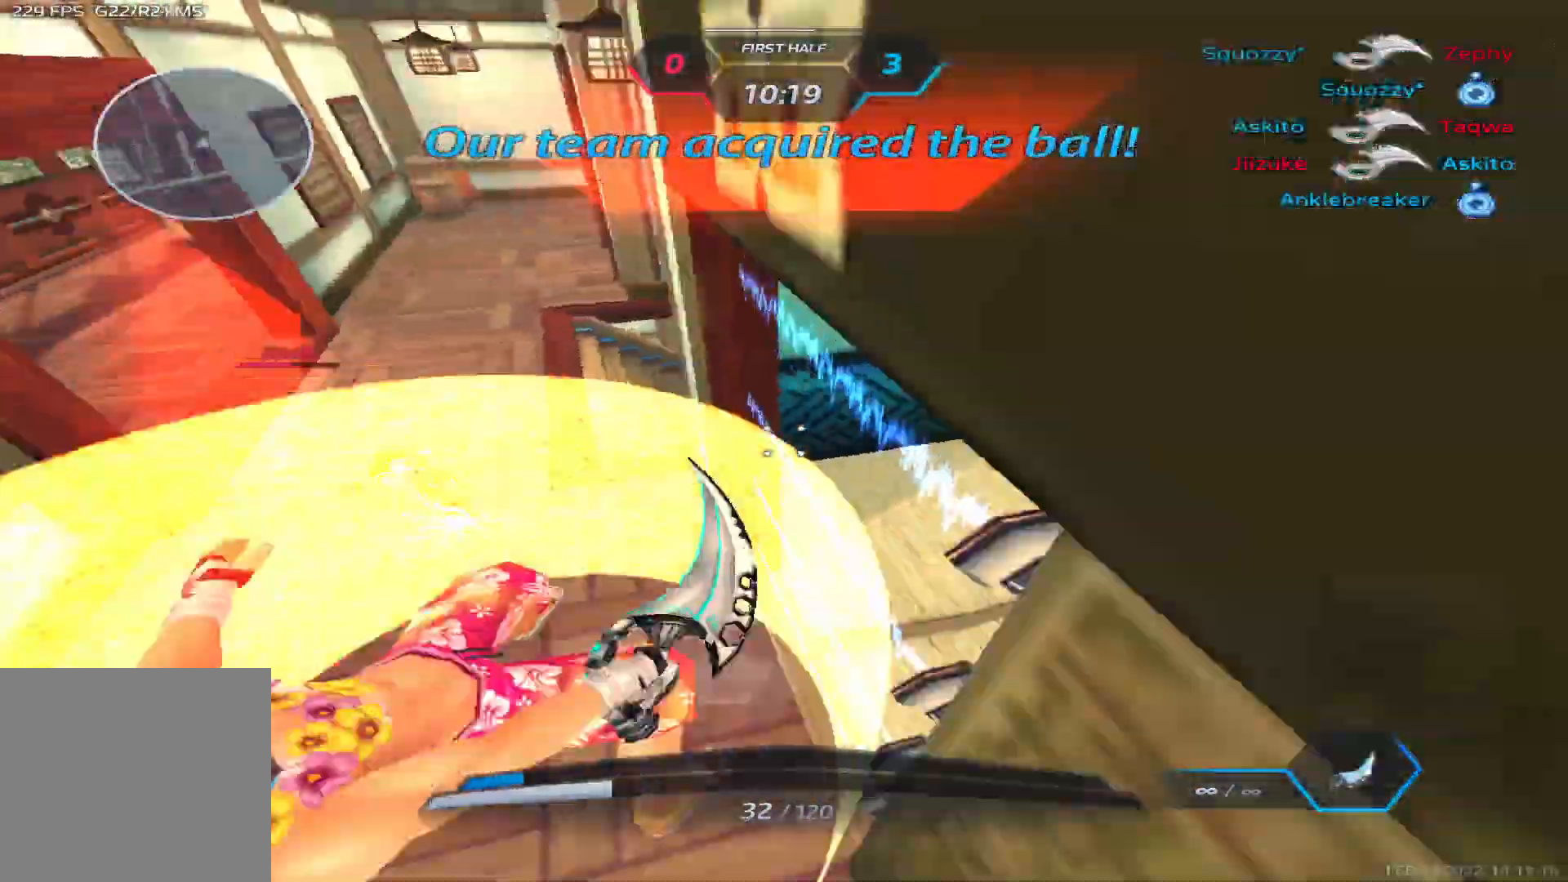
{"keys": ["a"], "events": [[17, "e", "down"], [317, "w", "up"], [333, "e", "up"], [417, "2", "down"], [483, "2", "up"]]}
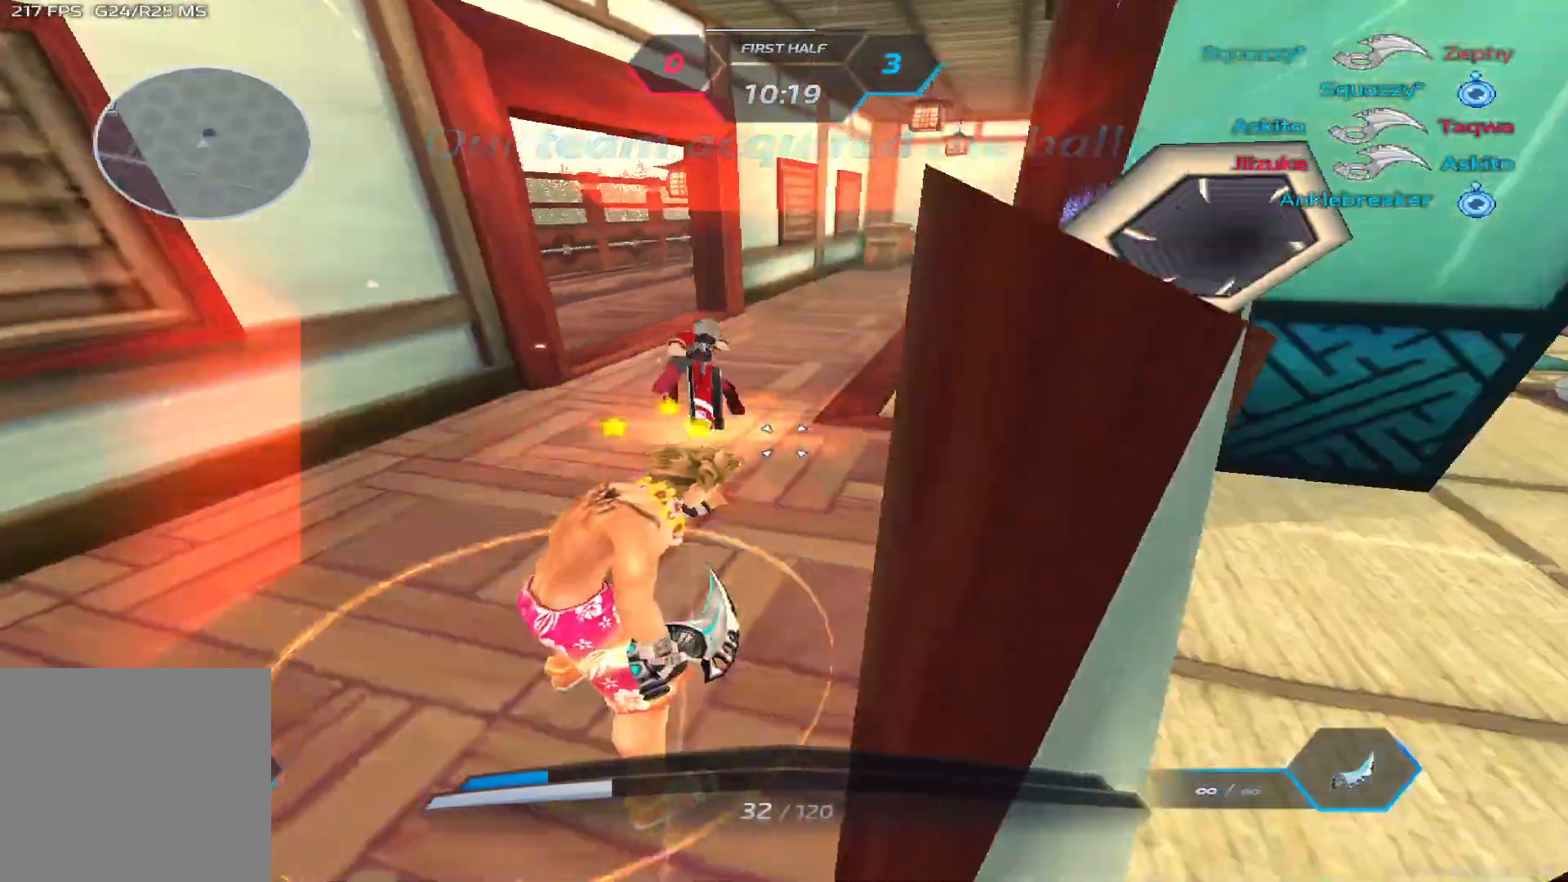
{"keys": ["a", "space"], "events": [[100, "space", "down"], [183, "space", "up"], [267, "space", "down"], [350, "space", "up"], [450, "space", "down"]]}
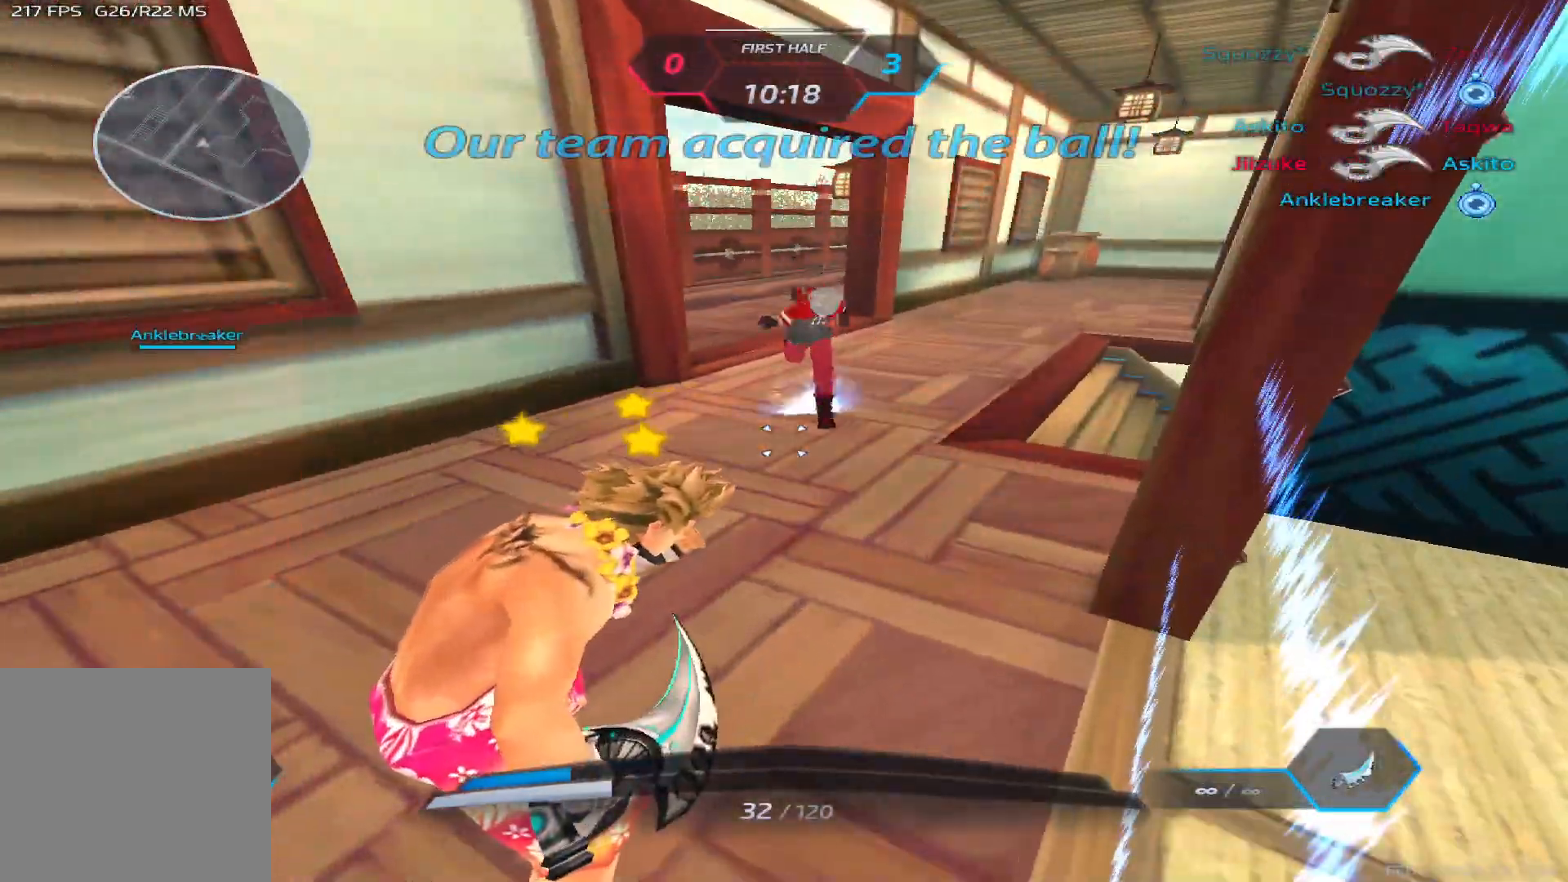
{"keys": ["d"], "events": [[17, "space", "up"], [67, "s", "down"], [150, "space", "down"], [250, "space", "up"], [383, "d", "down"], [417, "a", "up"], [433, "s", "up"]]}
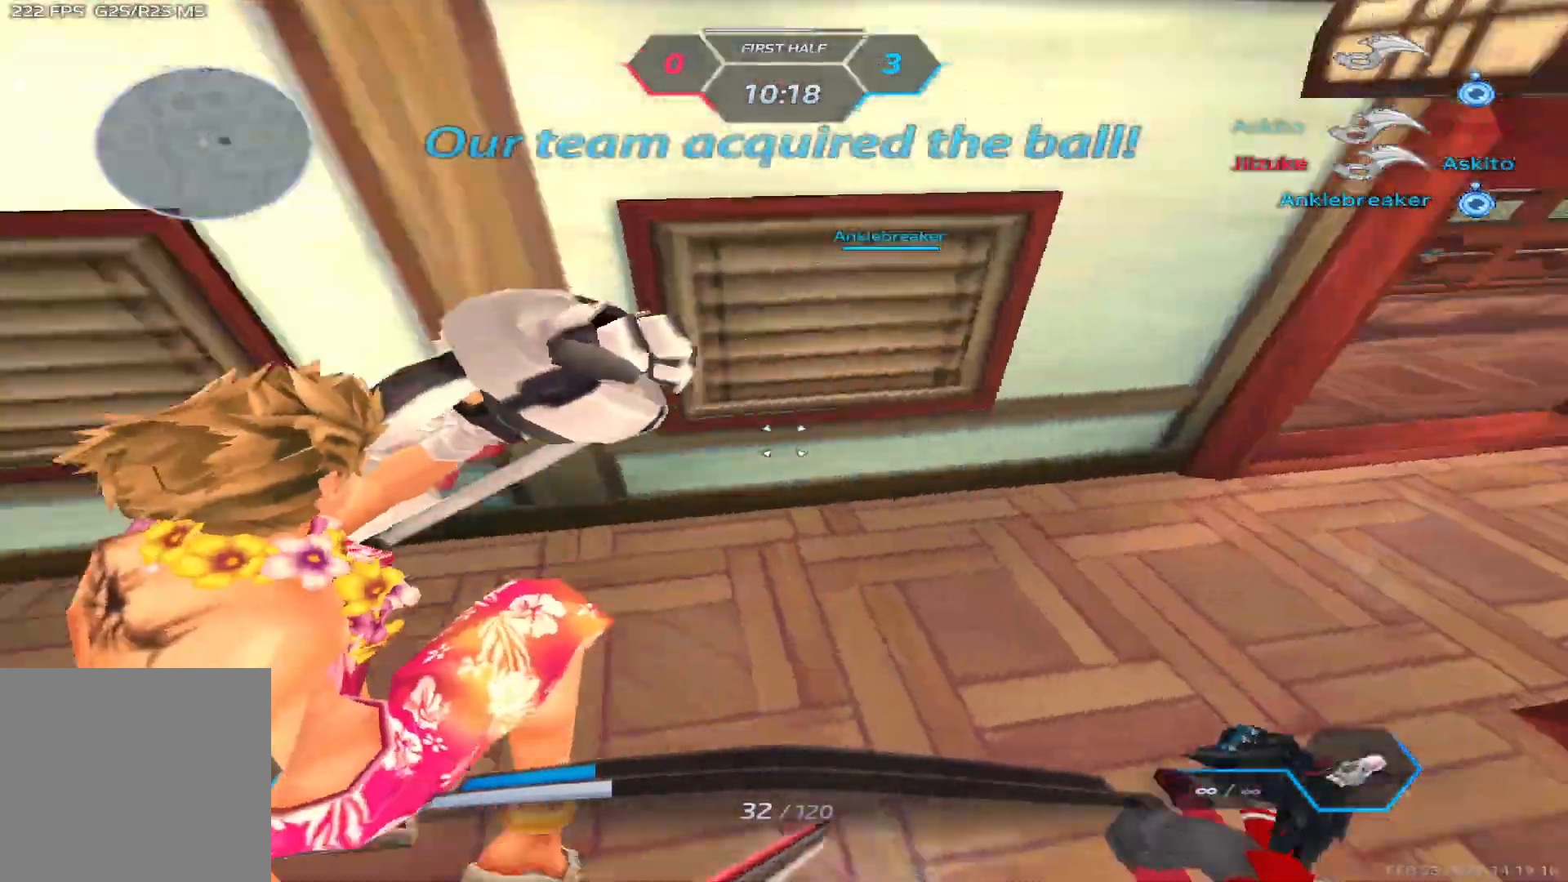
{"keys": ["d"], "events": [[33, "space", "down"], [100, "space", "up"], [200, "space", "down"], [267, "w", "down"], [300, "space", "up"], [350, "space", "down"], [467, "space", "up"], [500, "w", "up"]]}
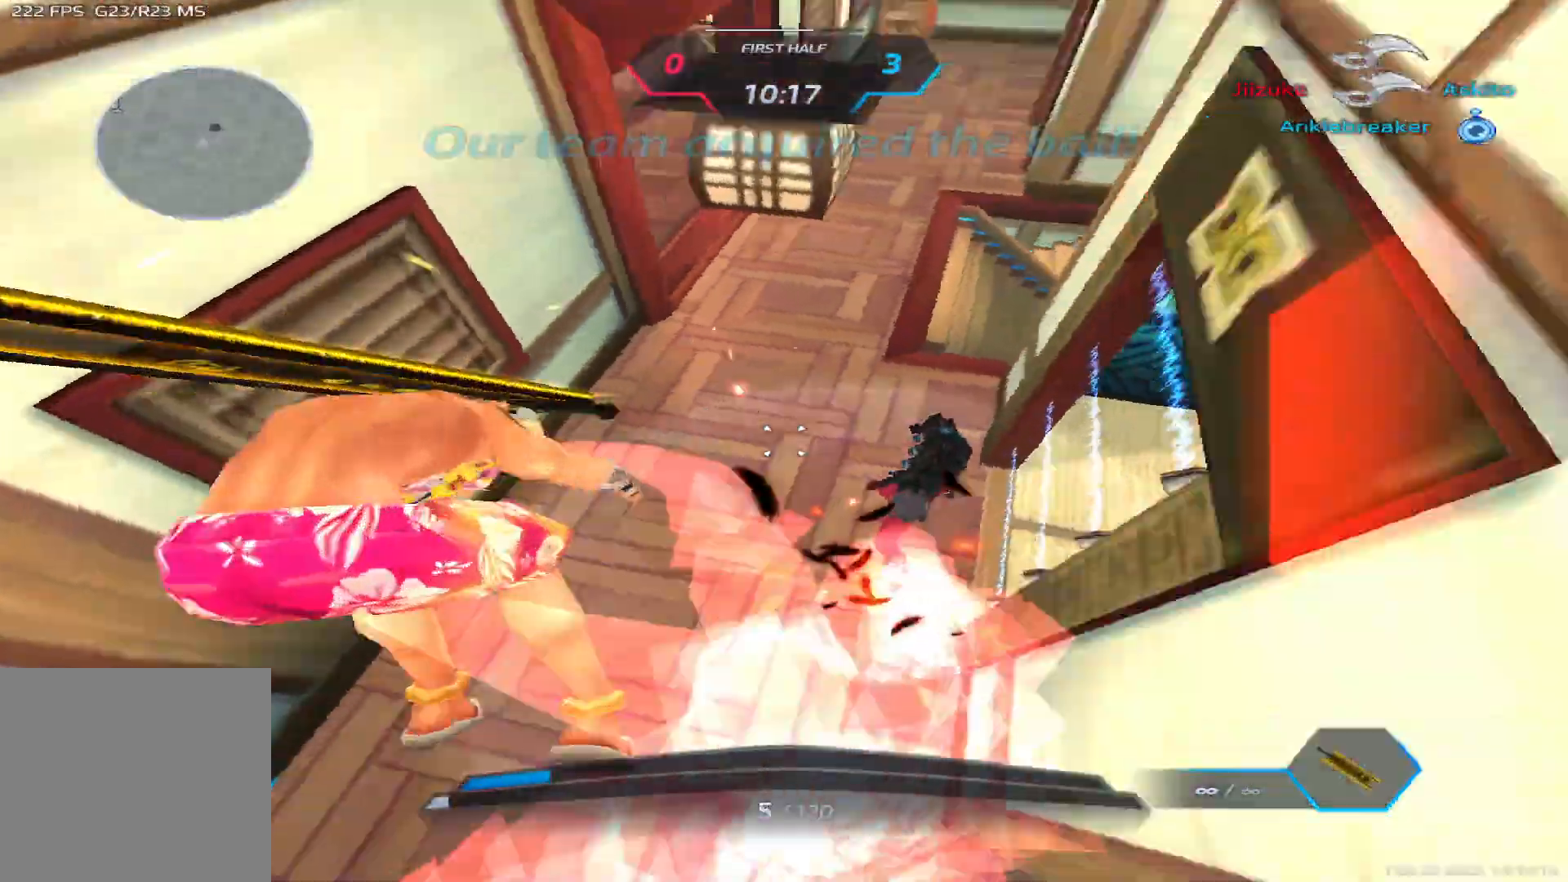
{"keys": ["w"], "events": [[100, "space", "down"], [150, "w", "down"], [167, "space", "up"], [217, "d", "up"], [217, "w", "up"], [250, "space", "down"], [283, "w", "down"], [367, "space", "up"]]}
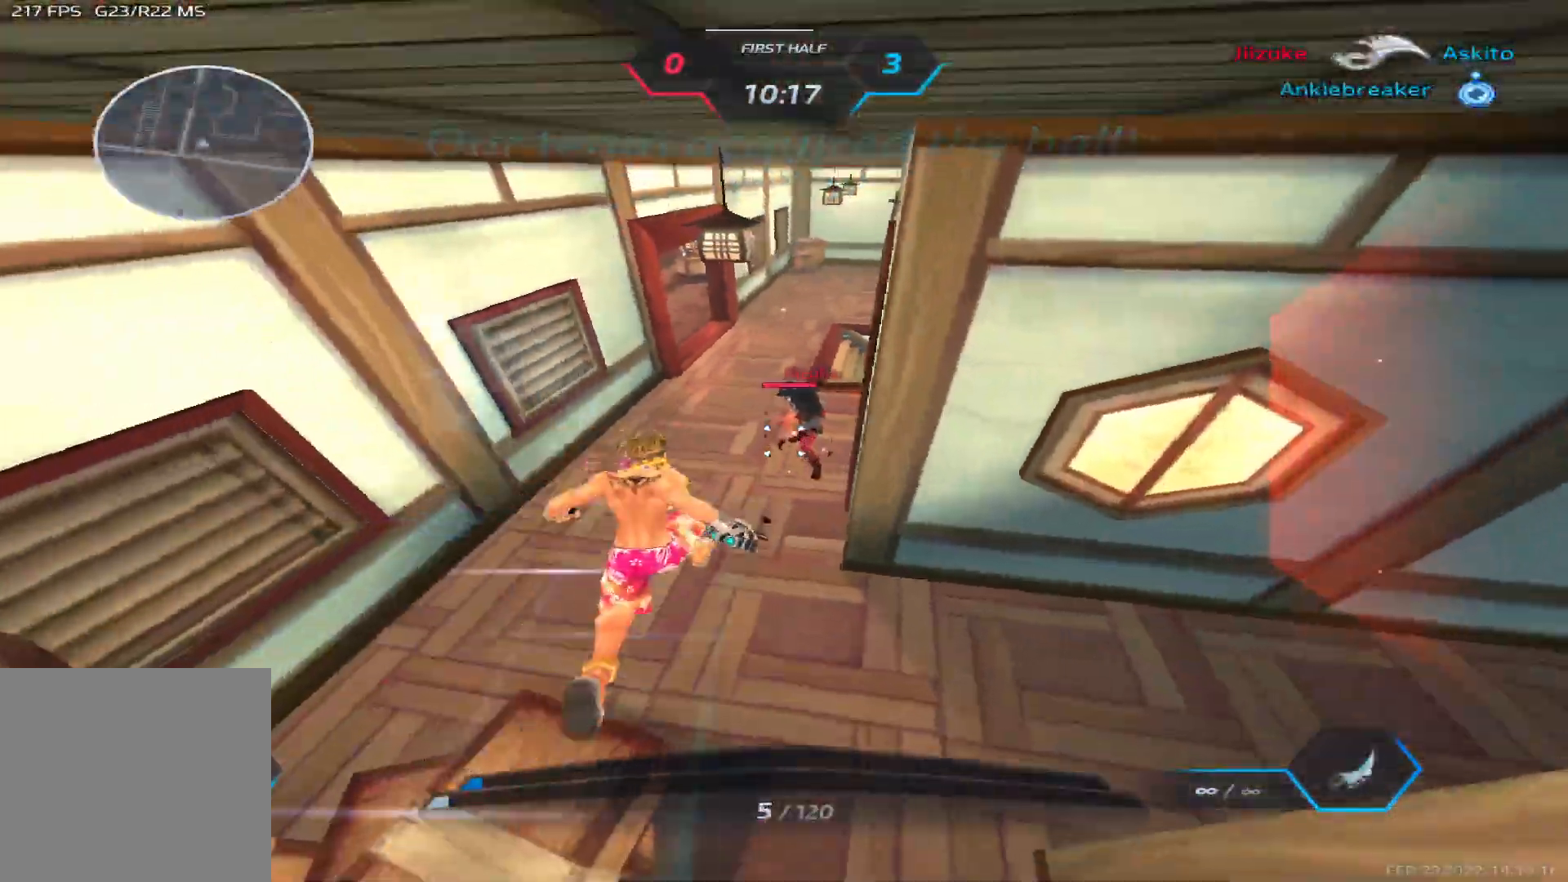
{"keys": [], "events": [[300, "w", "up"]]}
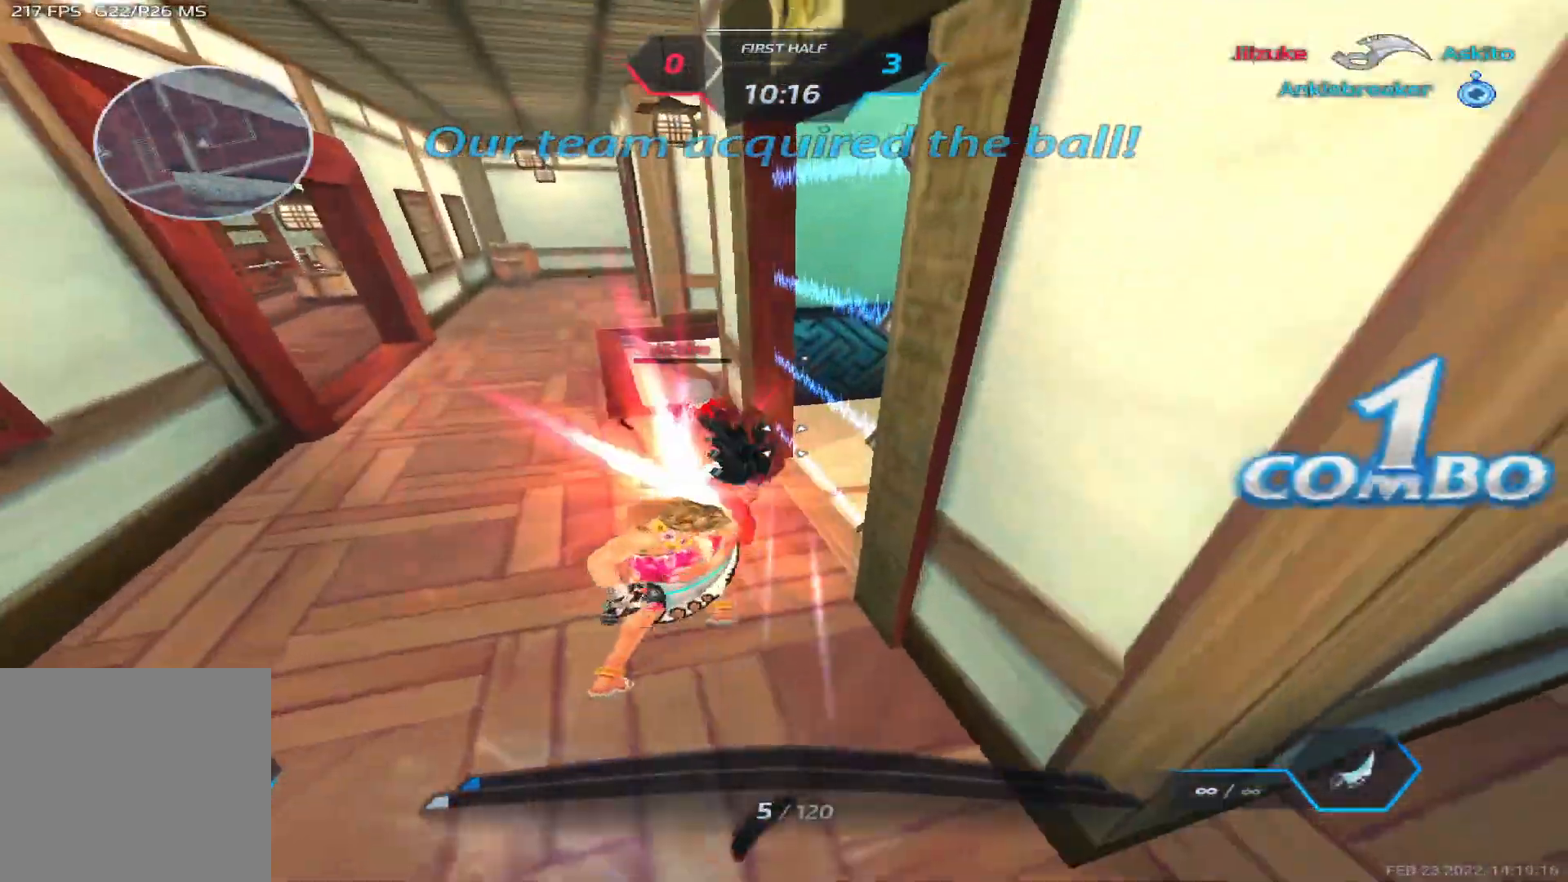
{"keys": ["a", "space"], "events": [[400, "a", "down"], [483, "space", "down"]]}
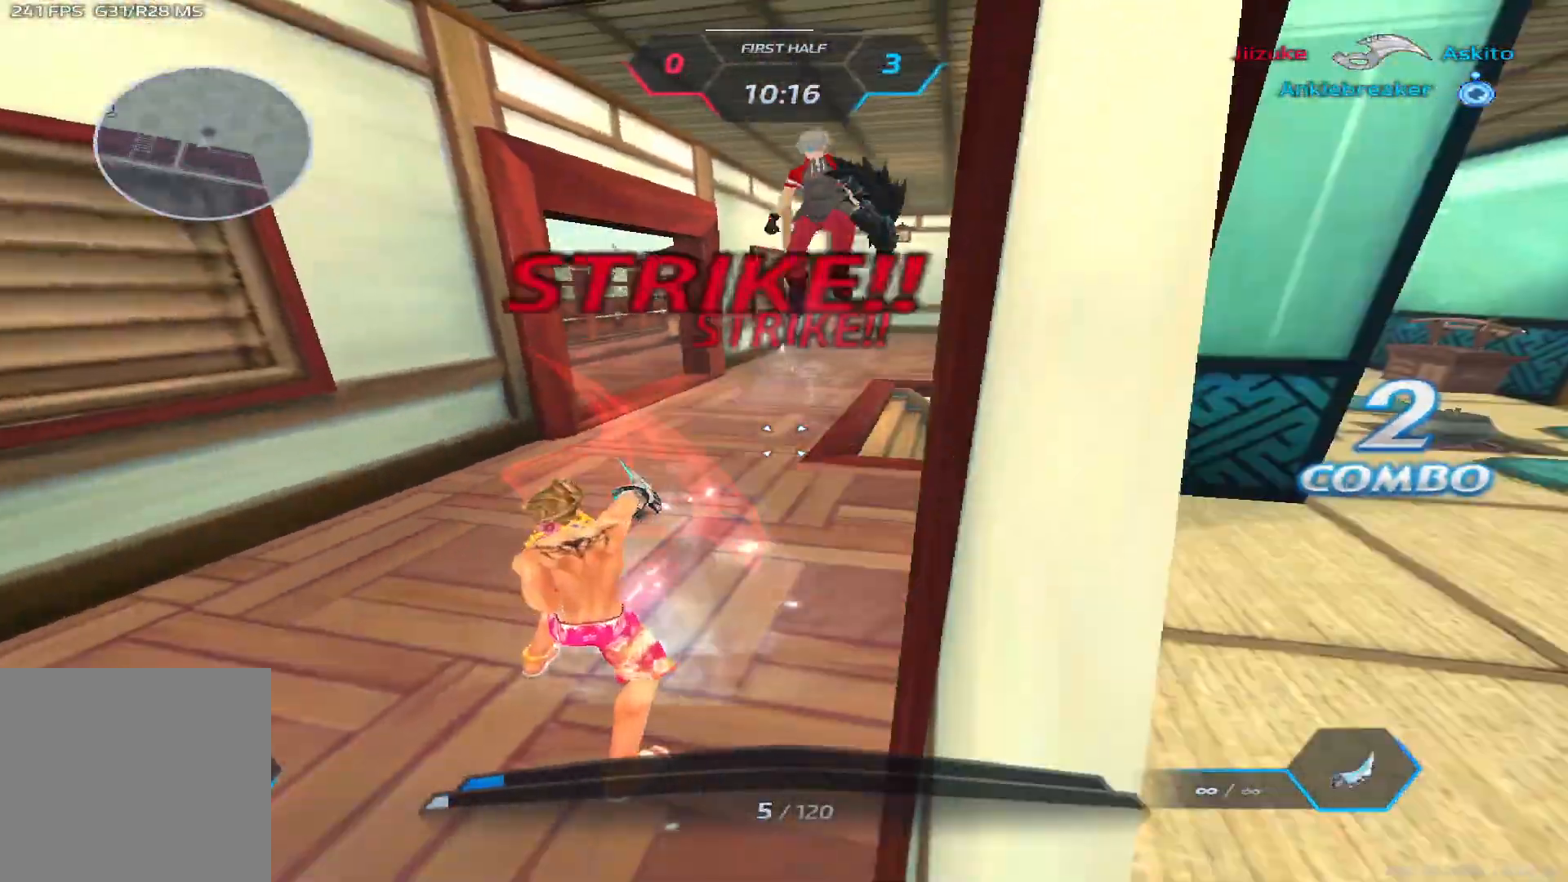
{"keys": ["a"], "events": [[67, "space", "up"], [200, "space", "down"], [267, "2", "down"], [300, "space", "up"], [333, "2", "up"], [417, "2", "down"], [500, "2", "up"]]}
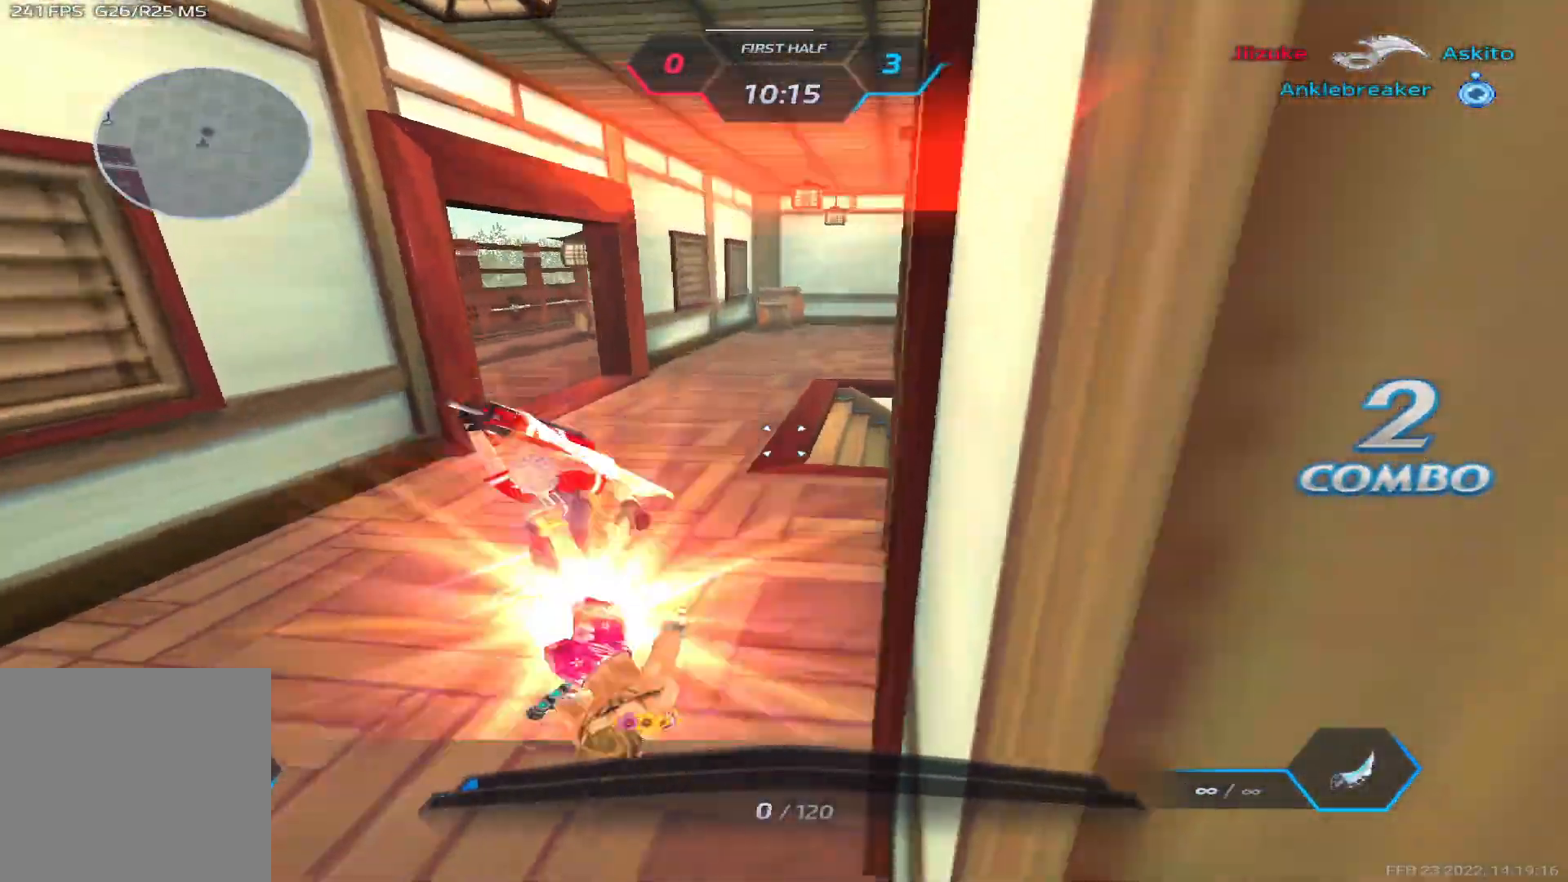
{"keys": [], "events": [[267, "a", "up"]]}
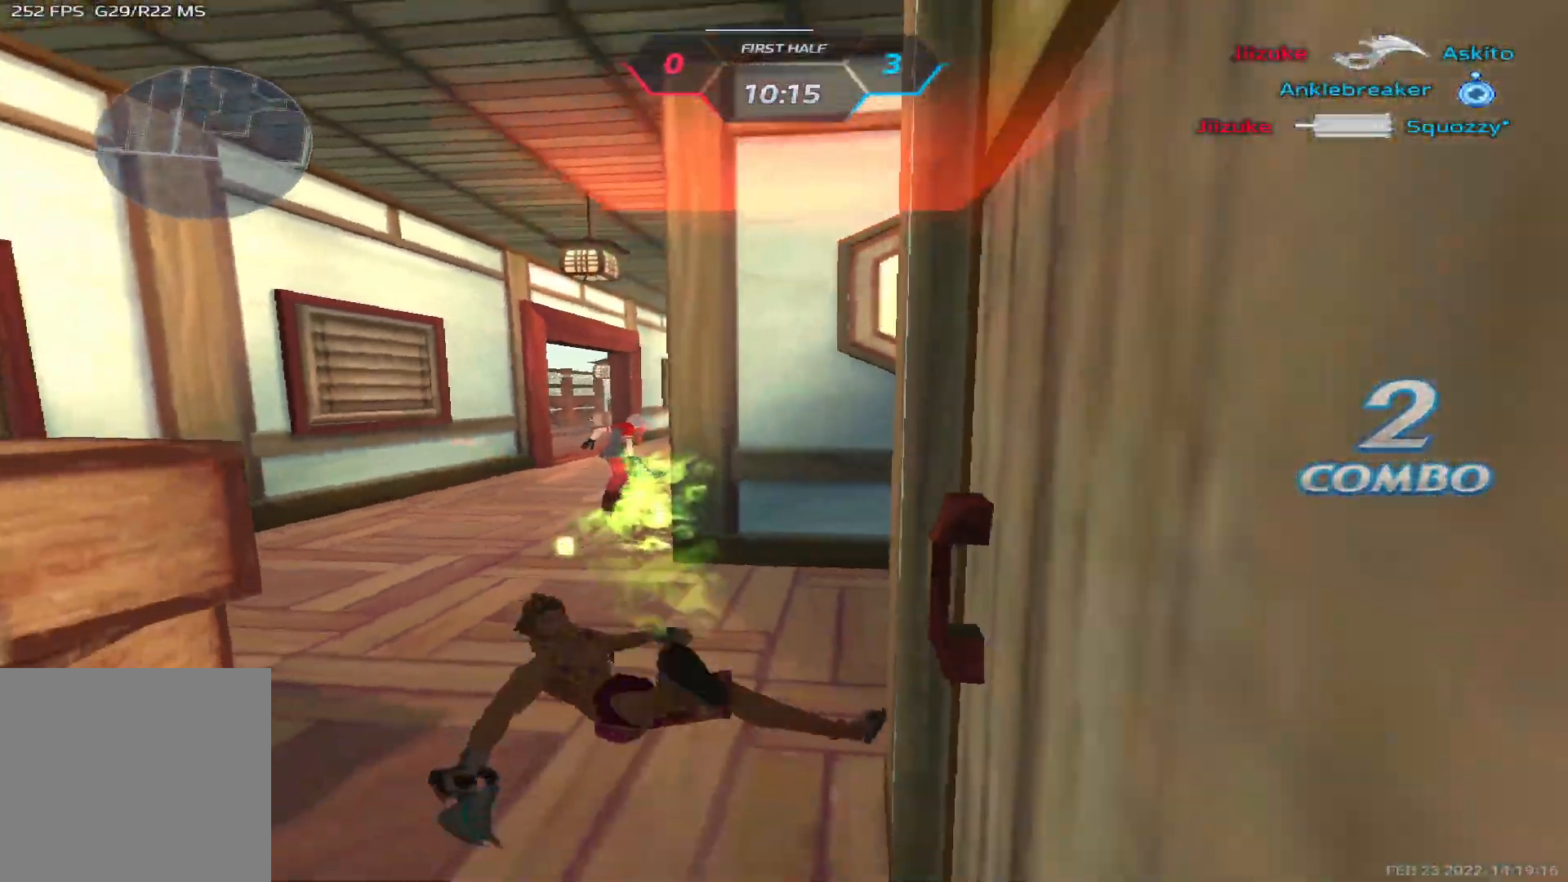
{"keys": [], "events": []}
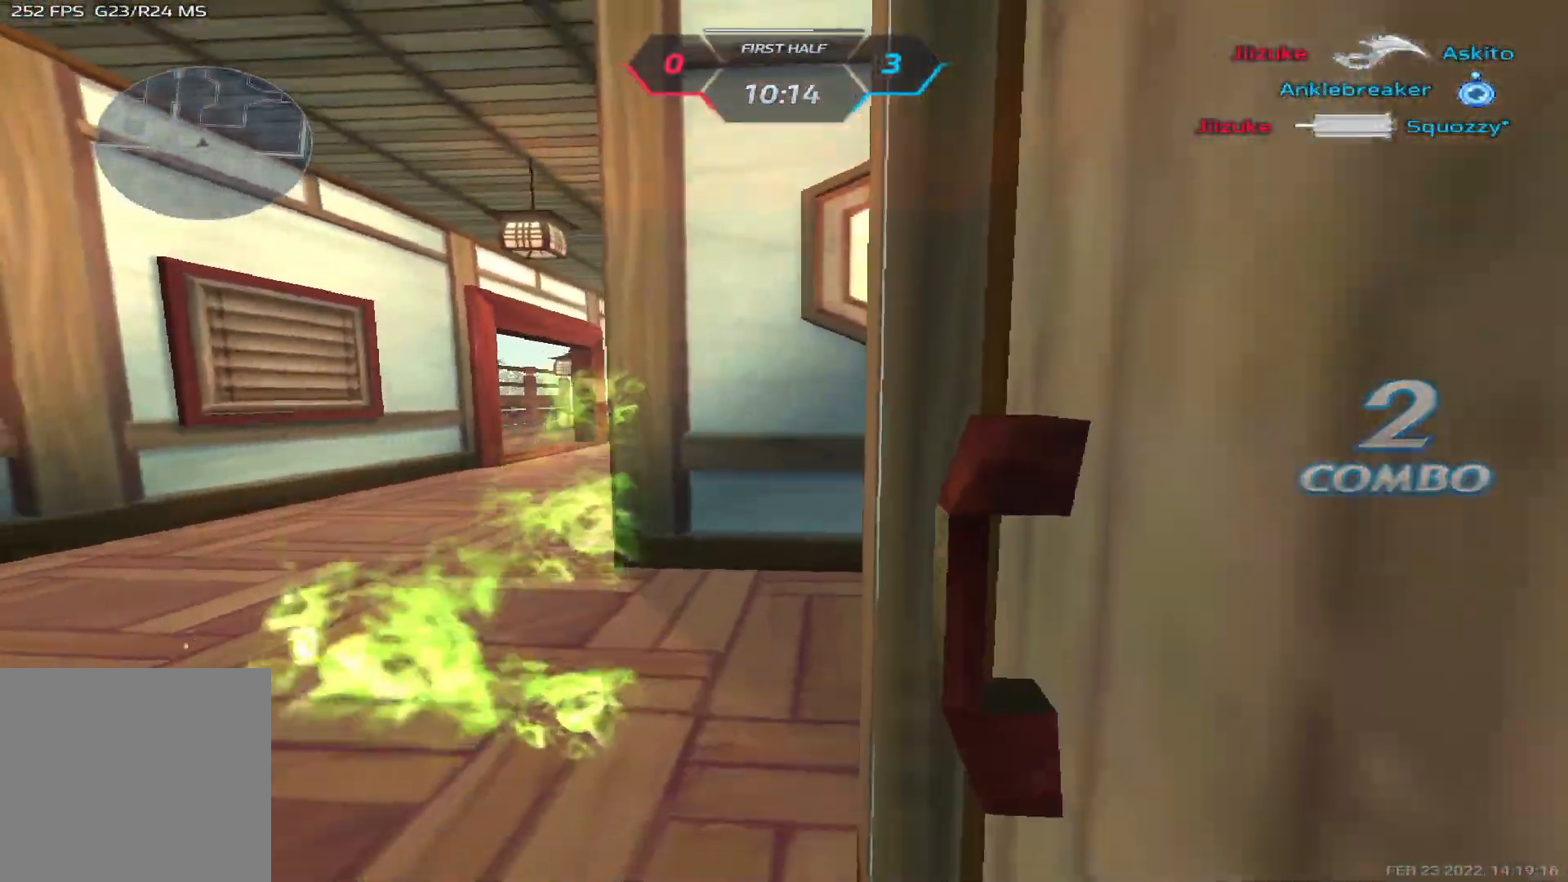
{"keys": [], "events": []}
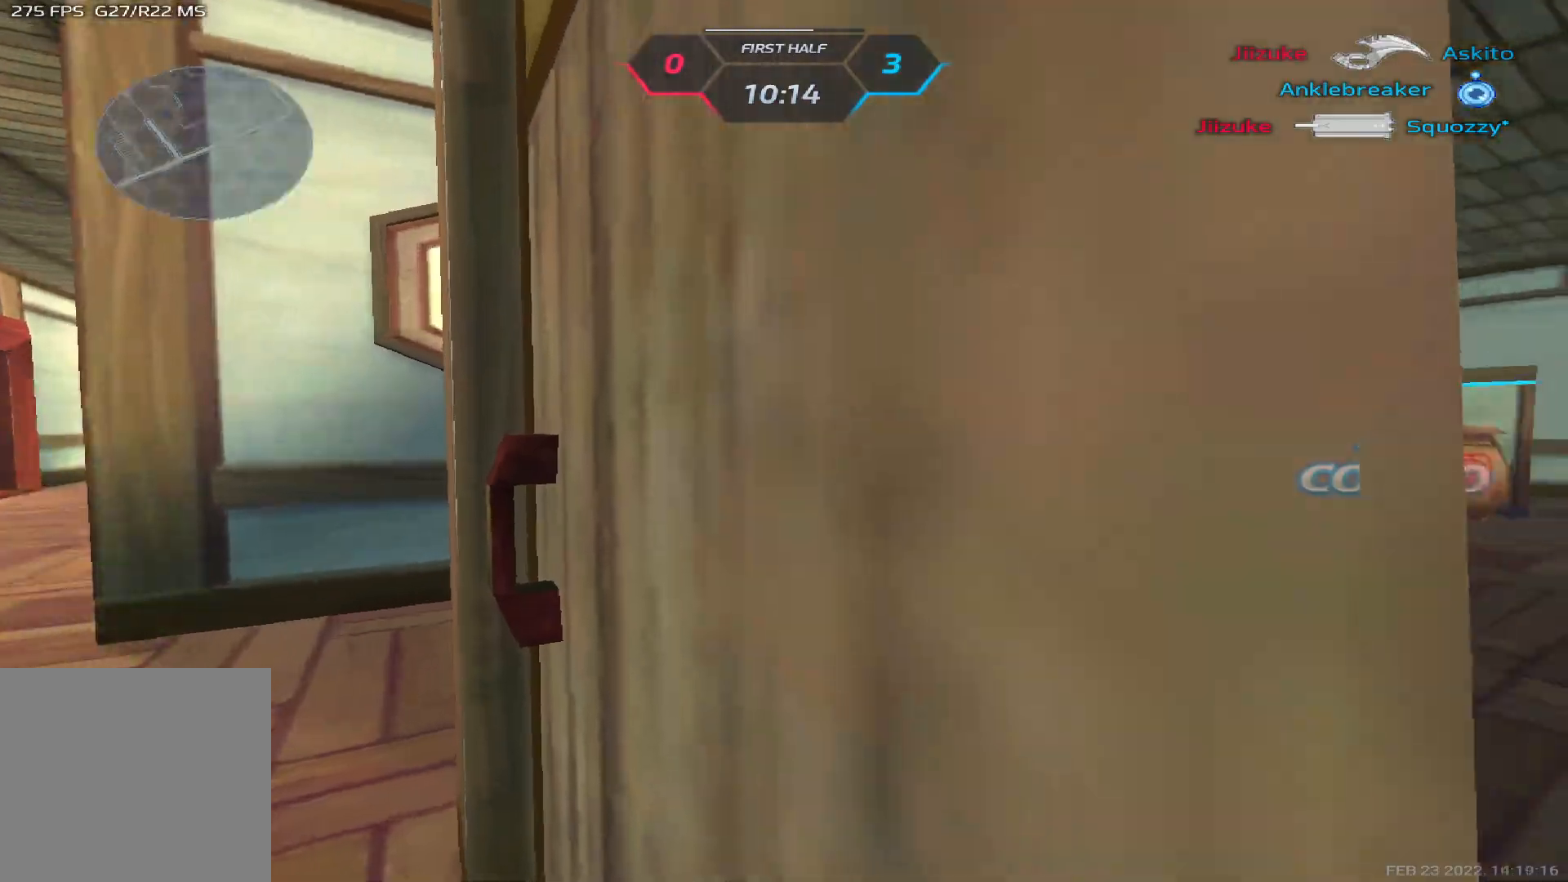
{"keys": [], "events": []}
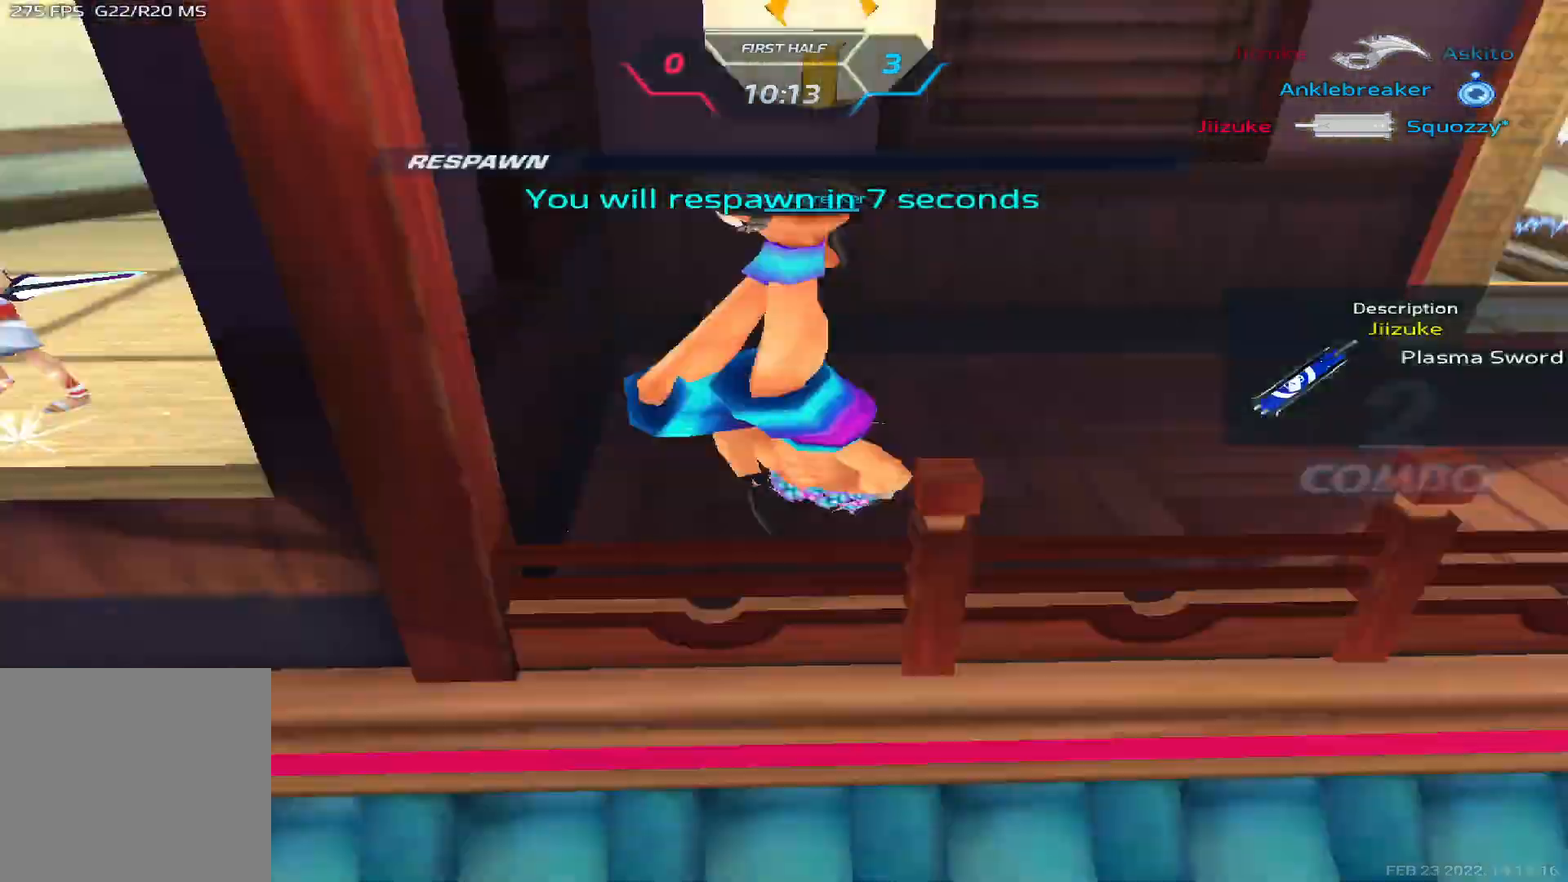
{"keys": [], "events": [[100, "space", "down"], [133, "space", "up"]]}
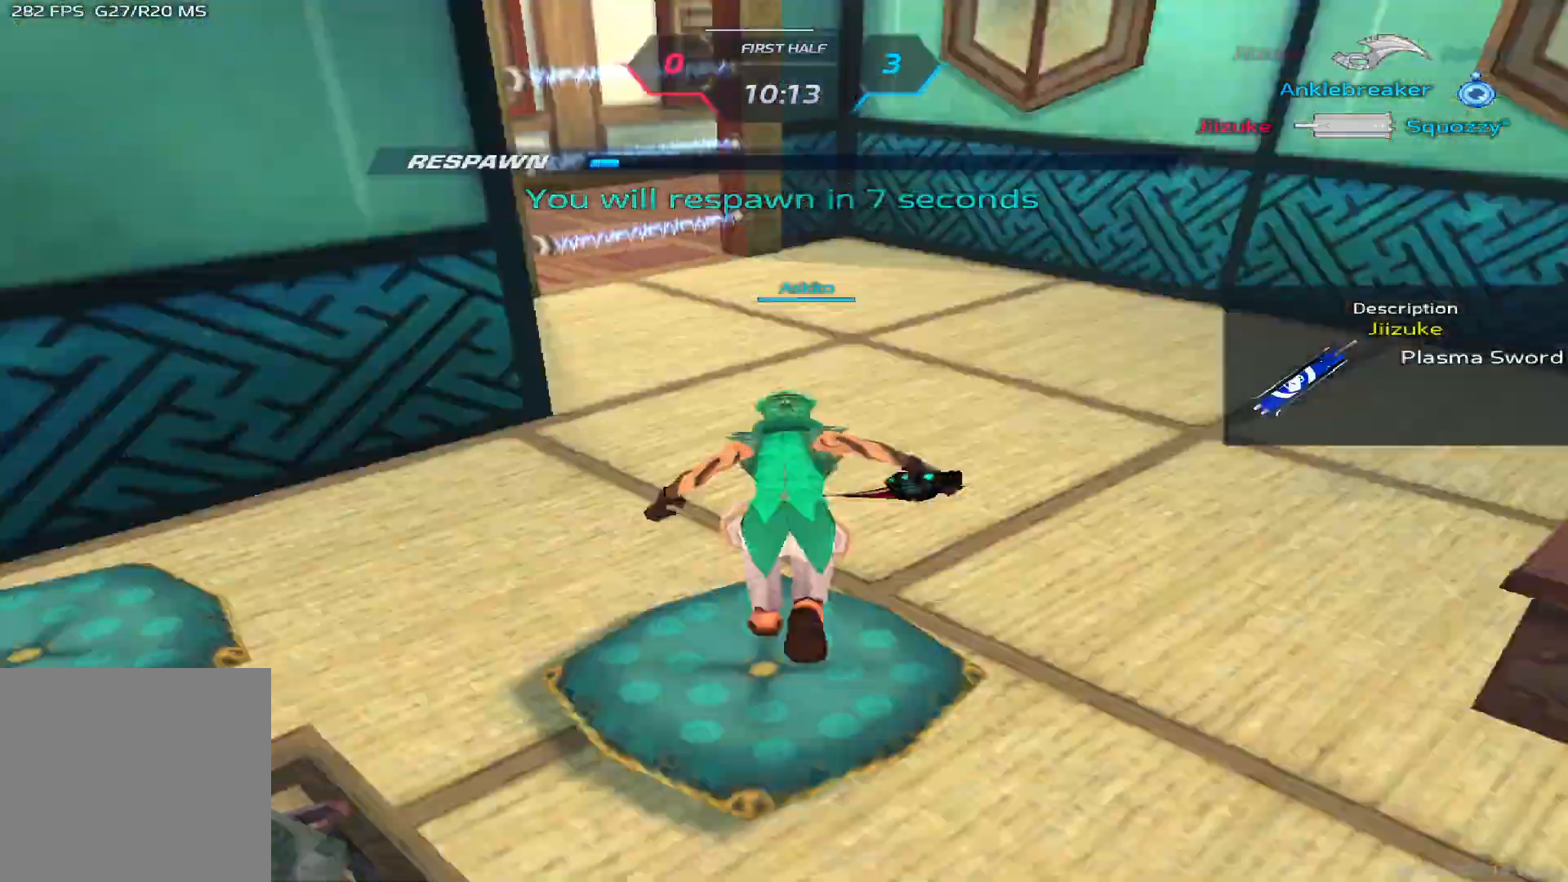
{"keys": [], "events": []}
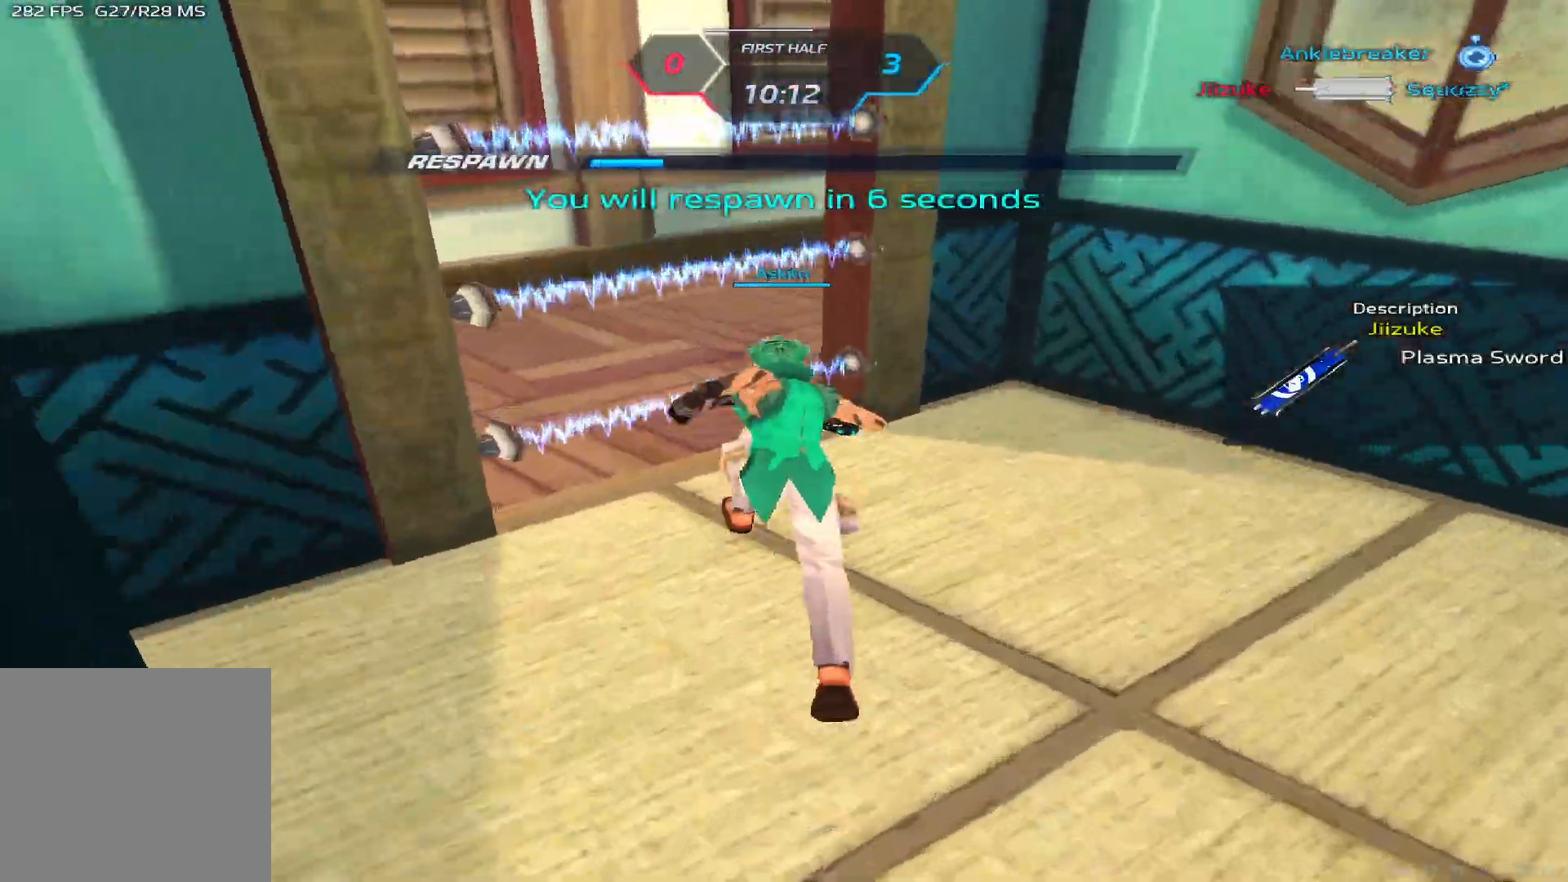
{"keys": [], "events": []}
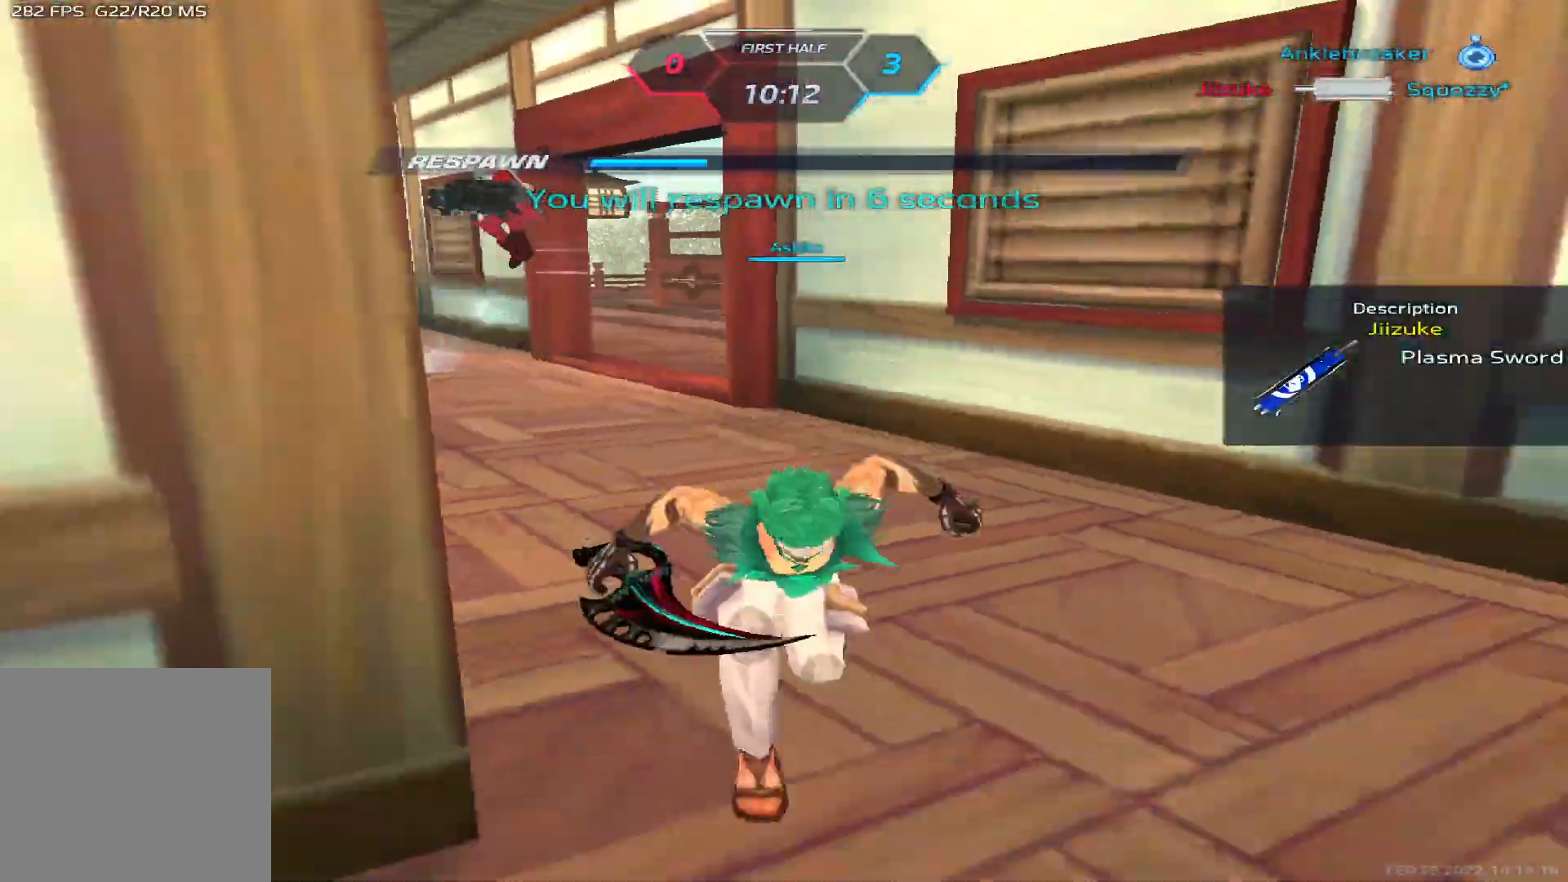
{"keys": [], "events": []}
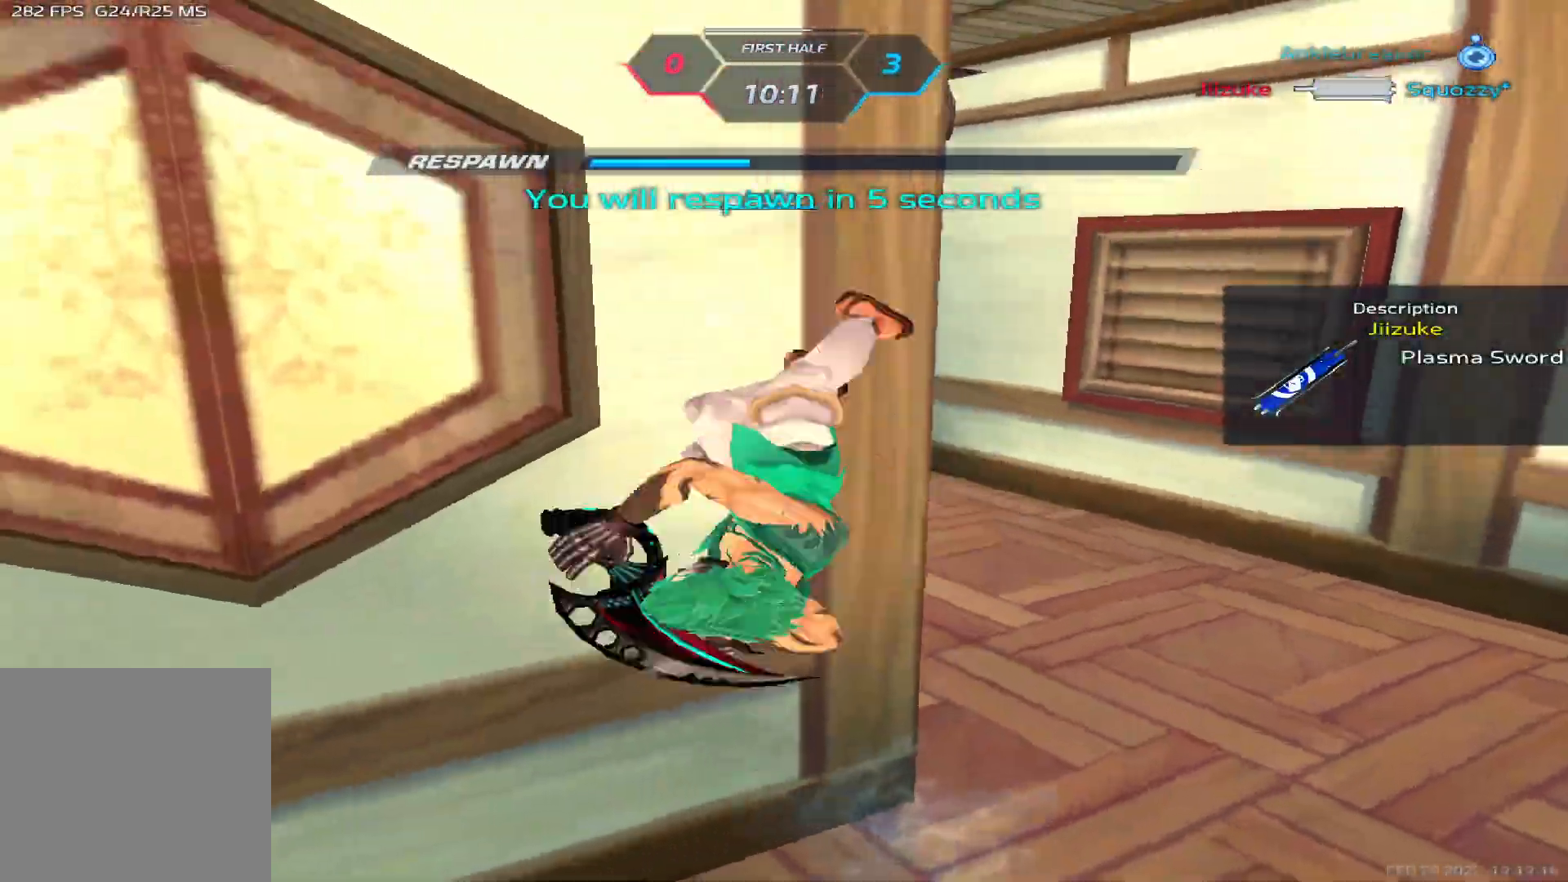
{"keys": [], "events": []}
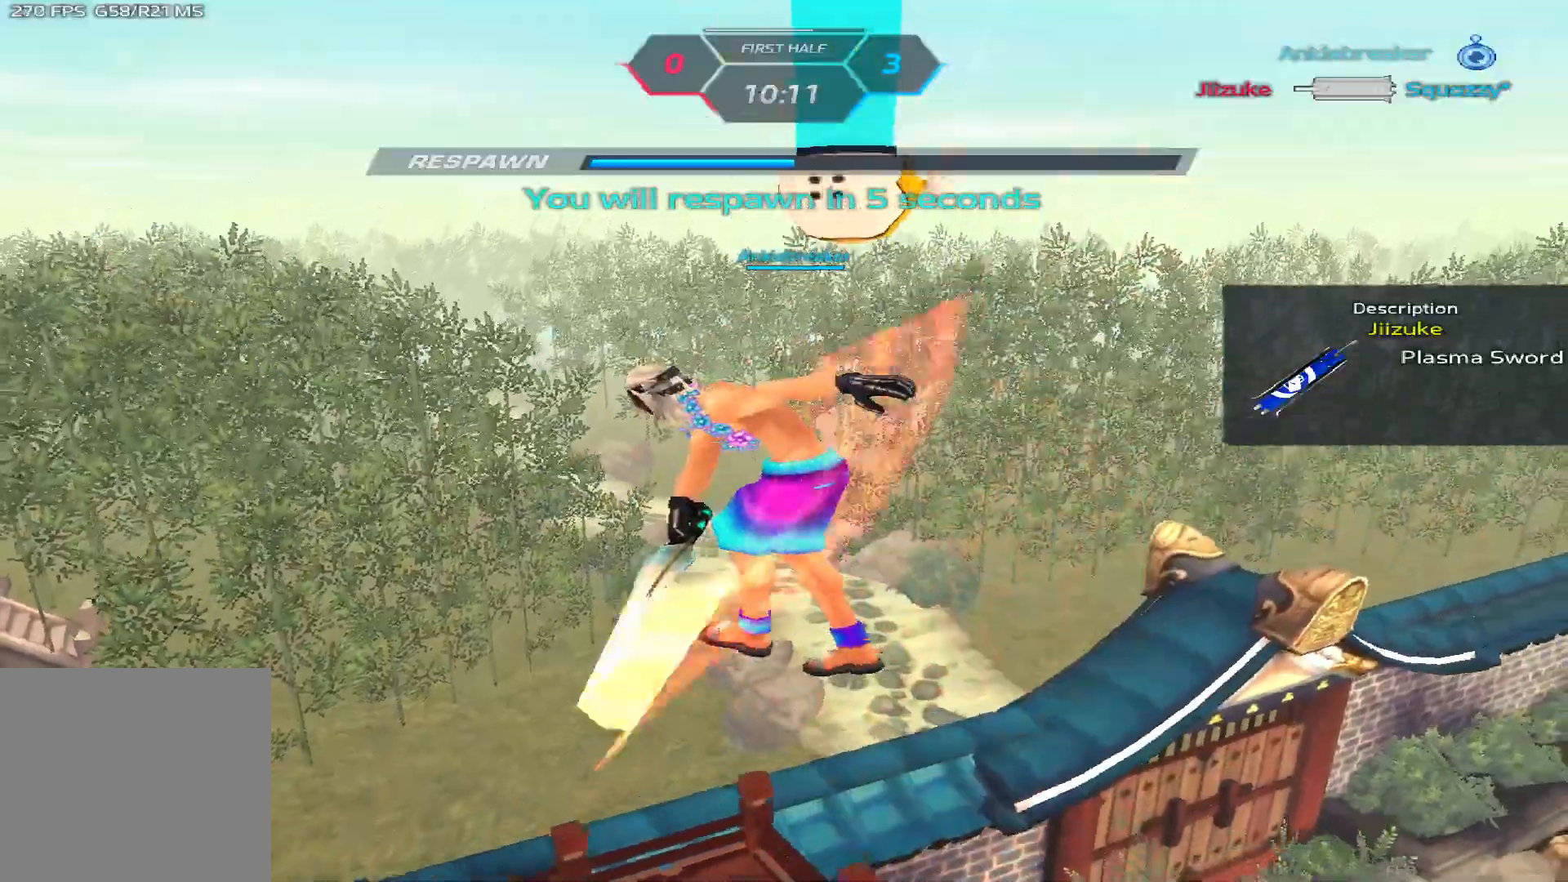
{"keys": [], "events": []}
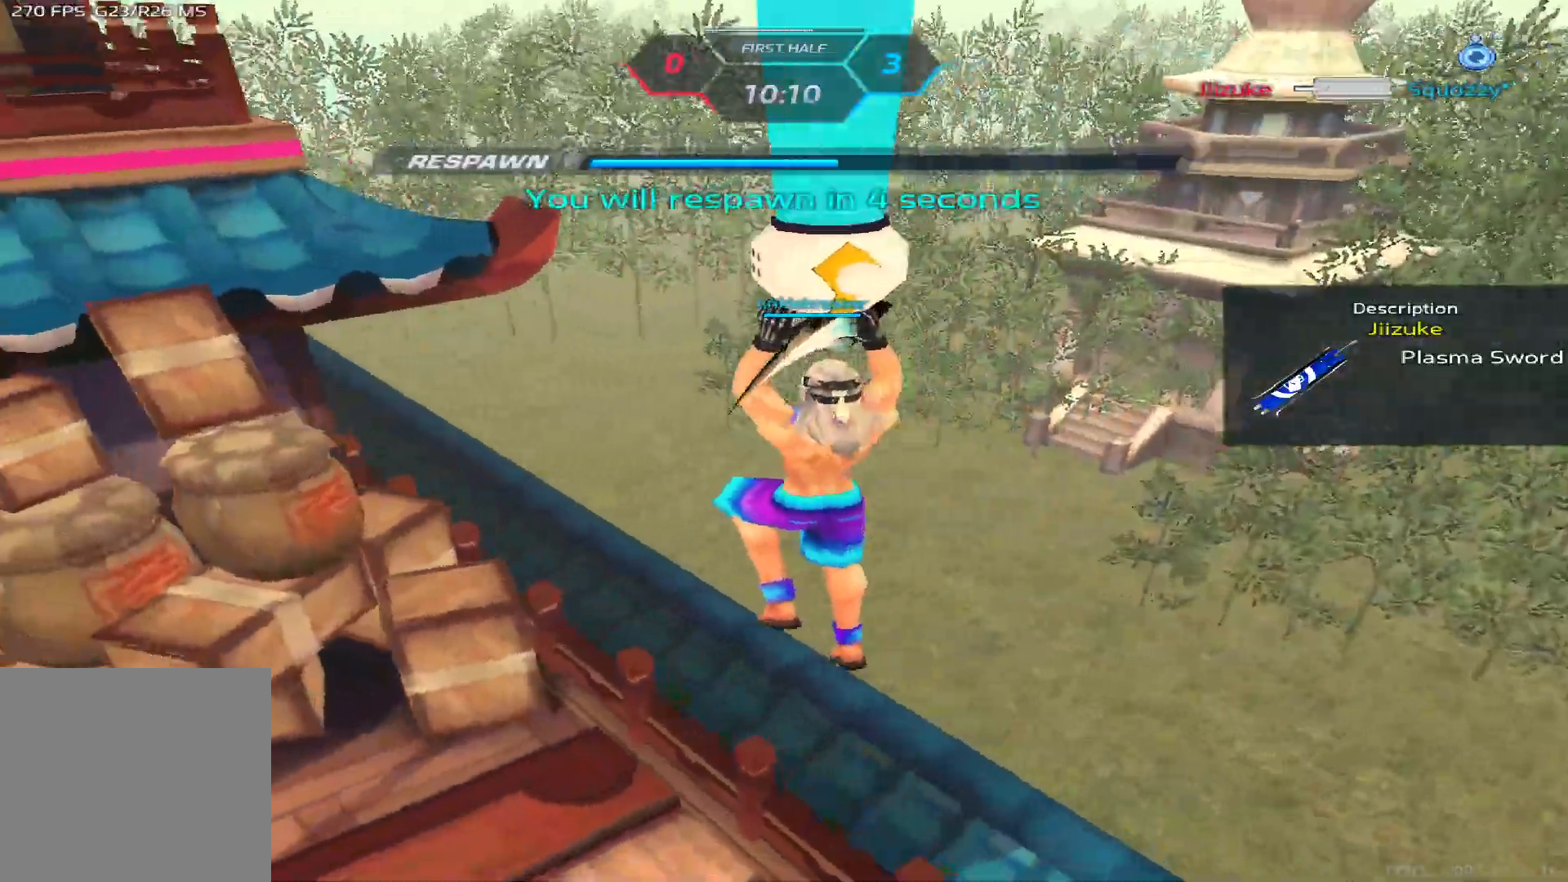
{"keys": [], "events": []}
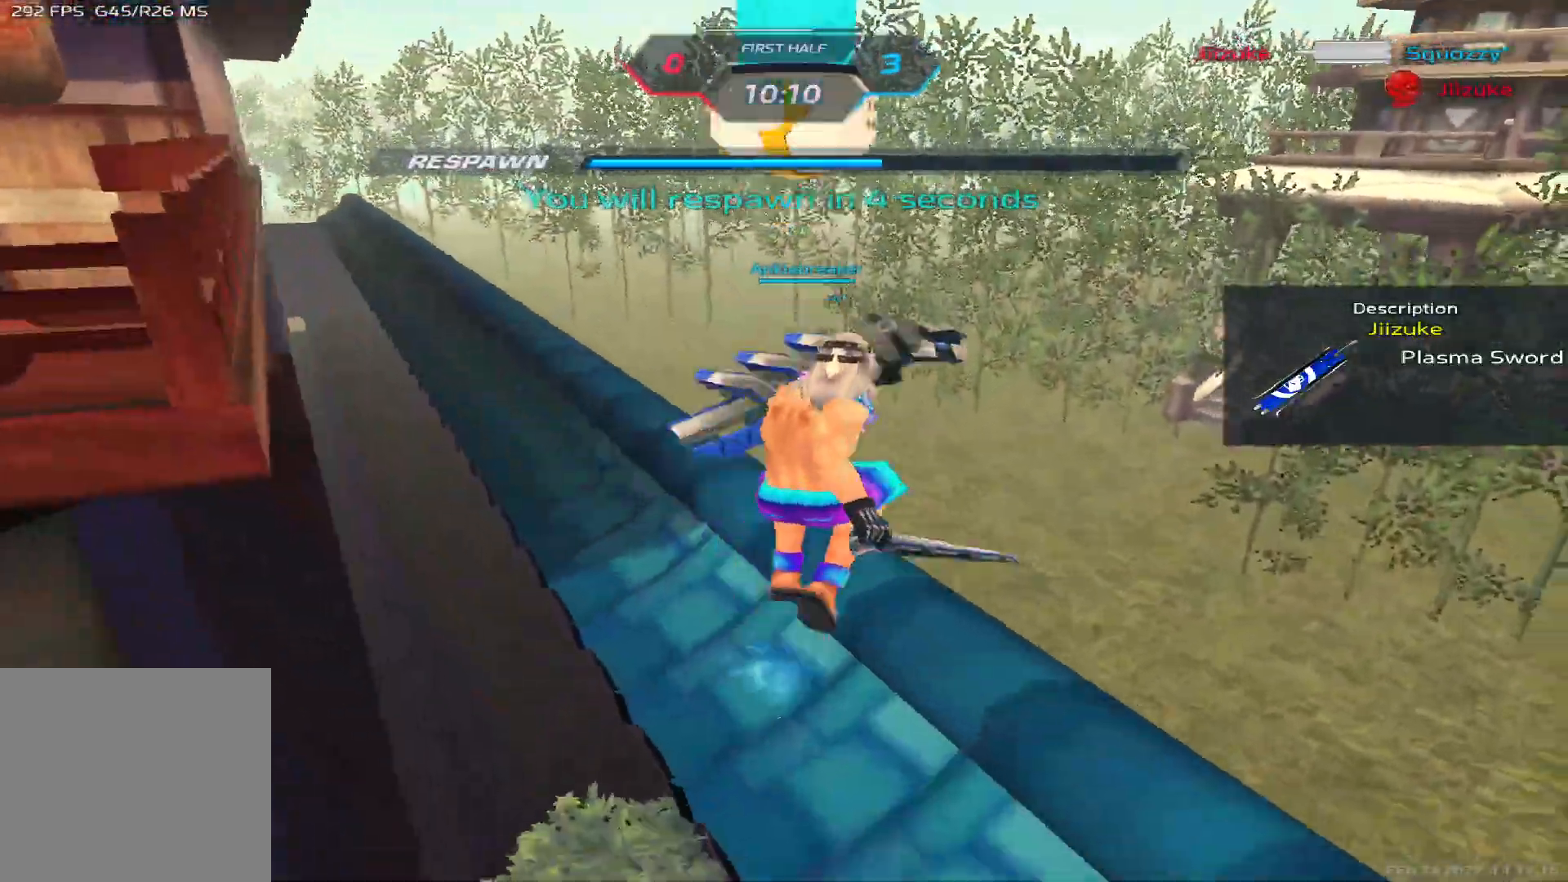
{"keys": ["w"], "events": [[250, "a", "down"], [333, "a", "up"], [383, "w", "down"]]}